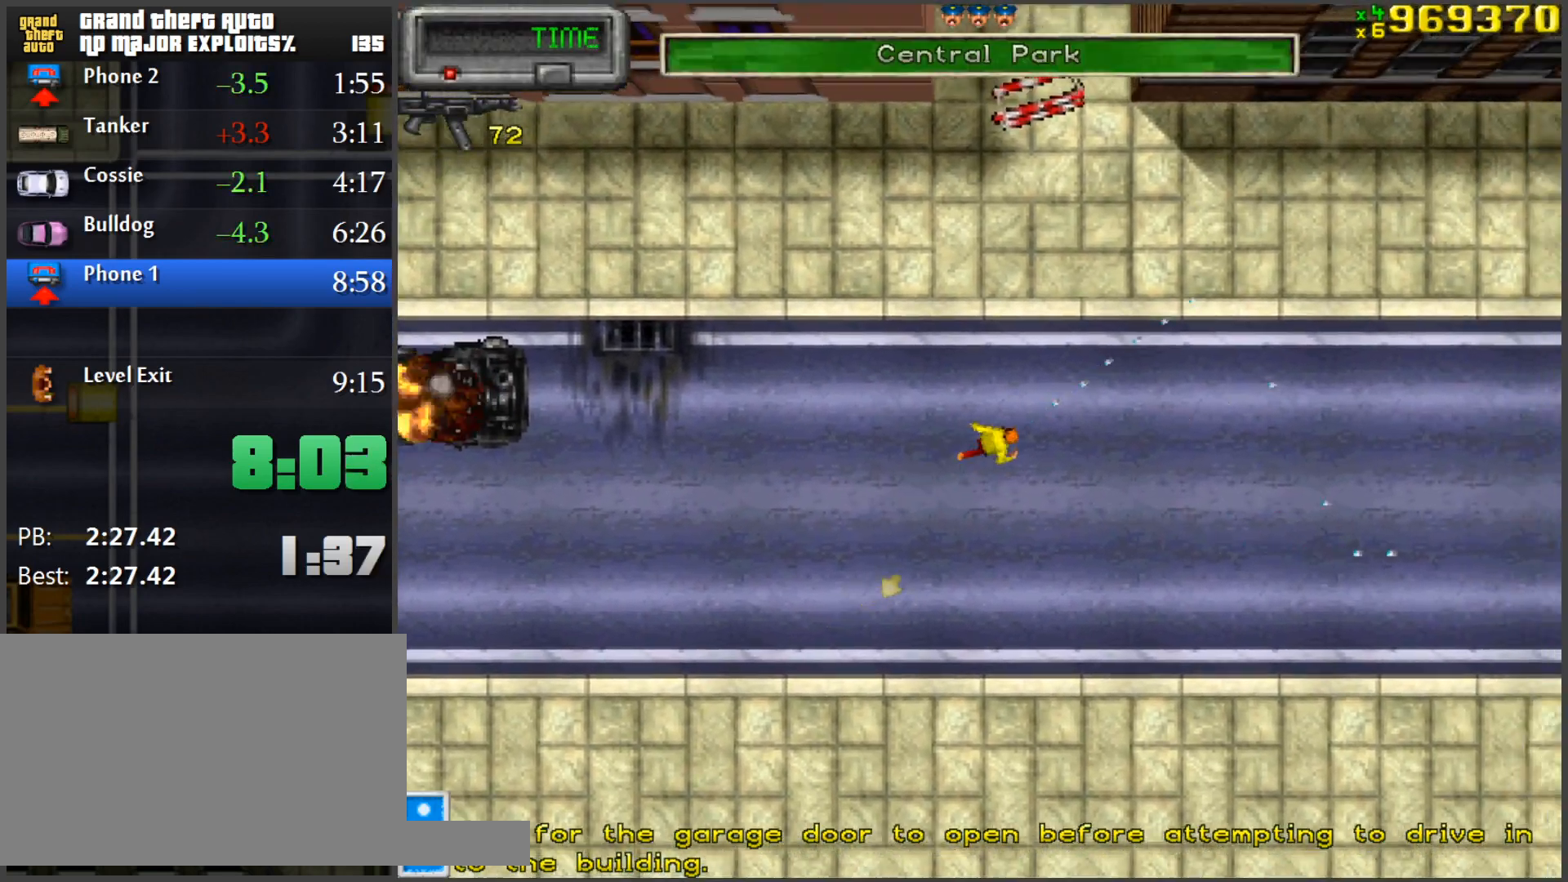
Gameplay with keyboard and mouse; each line is a JSON object with the keys and mouse buttons held at the frame after it. "events" lists presses ("down") and releases ("up") of "1", "2", "3", "4", "5", "a", "alt", "c", "caps_lock", "ctrl", "d", "e", "f", "g", "q", "r", "s", "shift", "space", "t", "tab", "v", "w", "x", "z", "mouse_left", "mouse_wheel" and "mouse_right" between this image and that frame as [ms after this image, input, new state], when the widget could be followed in between. "mouse_left", "mouse_wheel", "mouse_right" = the "left", "wheel", "right" buttons of the "mouse" list. No other keys are recorded. "wheel" means that the mouse wheel is clicked or scrolled. Mouse movement is not recorded.
{"keys": ["a", "w"], "mouse": [], "events": [[16, "d", "up"], [433, "a", "down"]]}
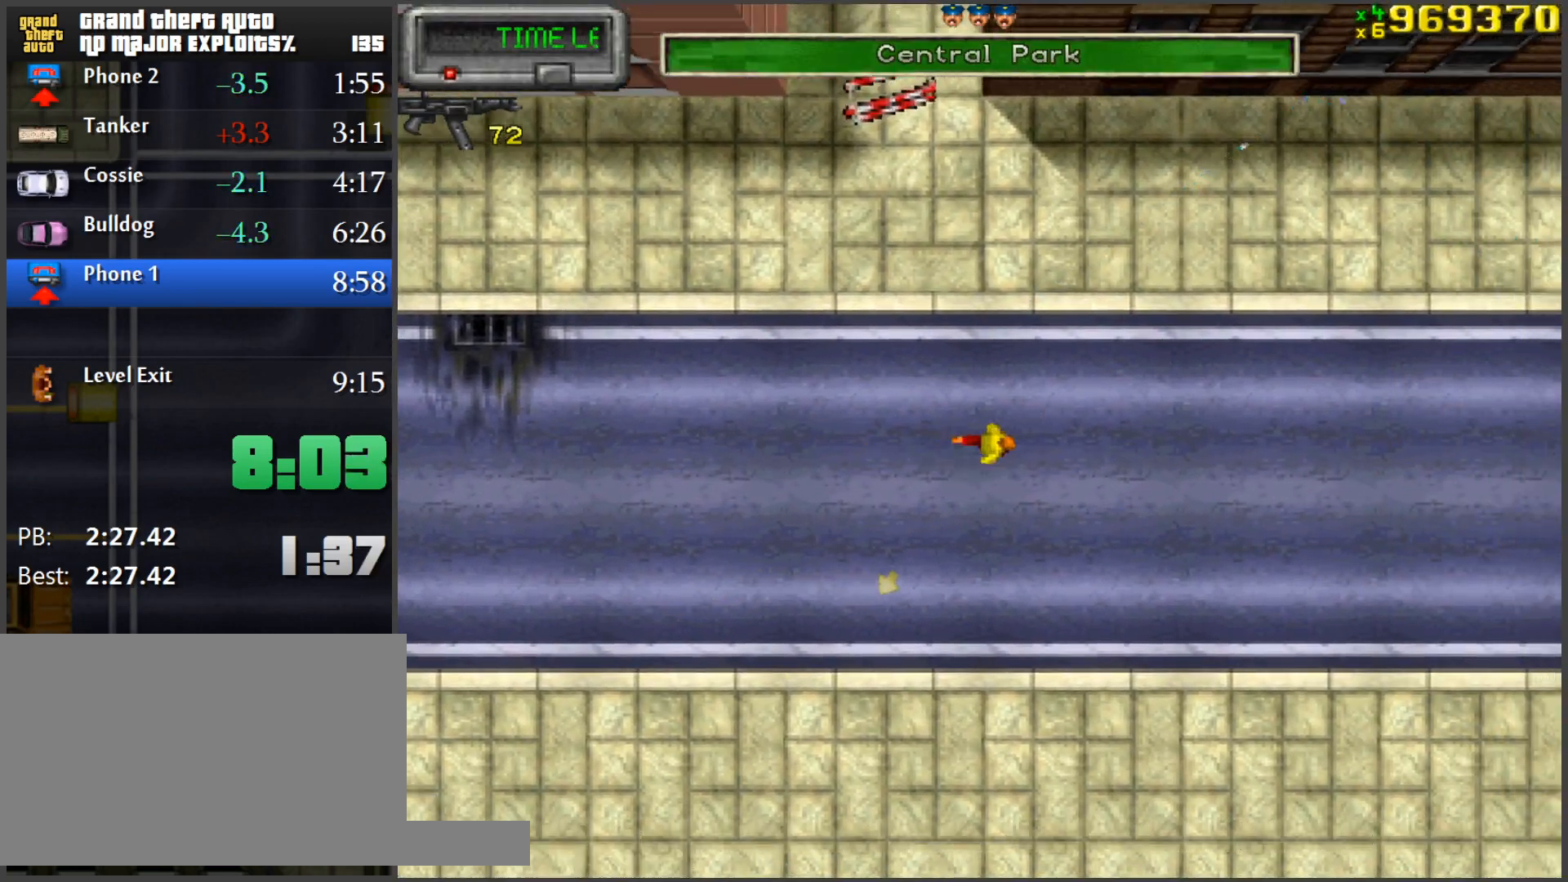
{"keys": ["w"], "mouse": [], "events": [[34, "a", "up"]]}
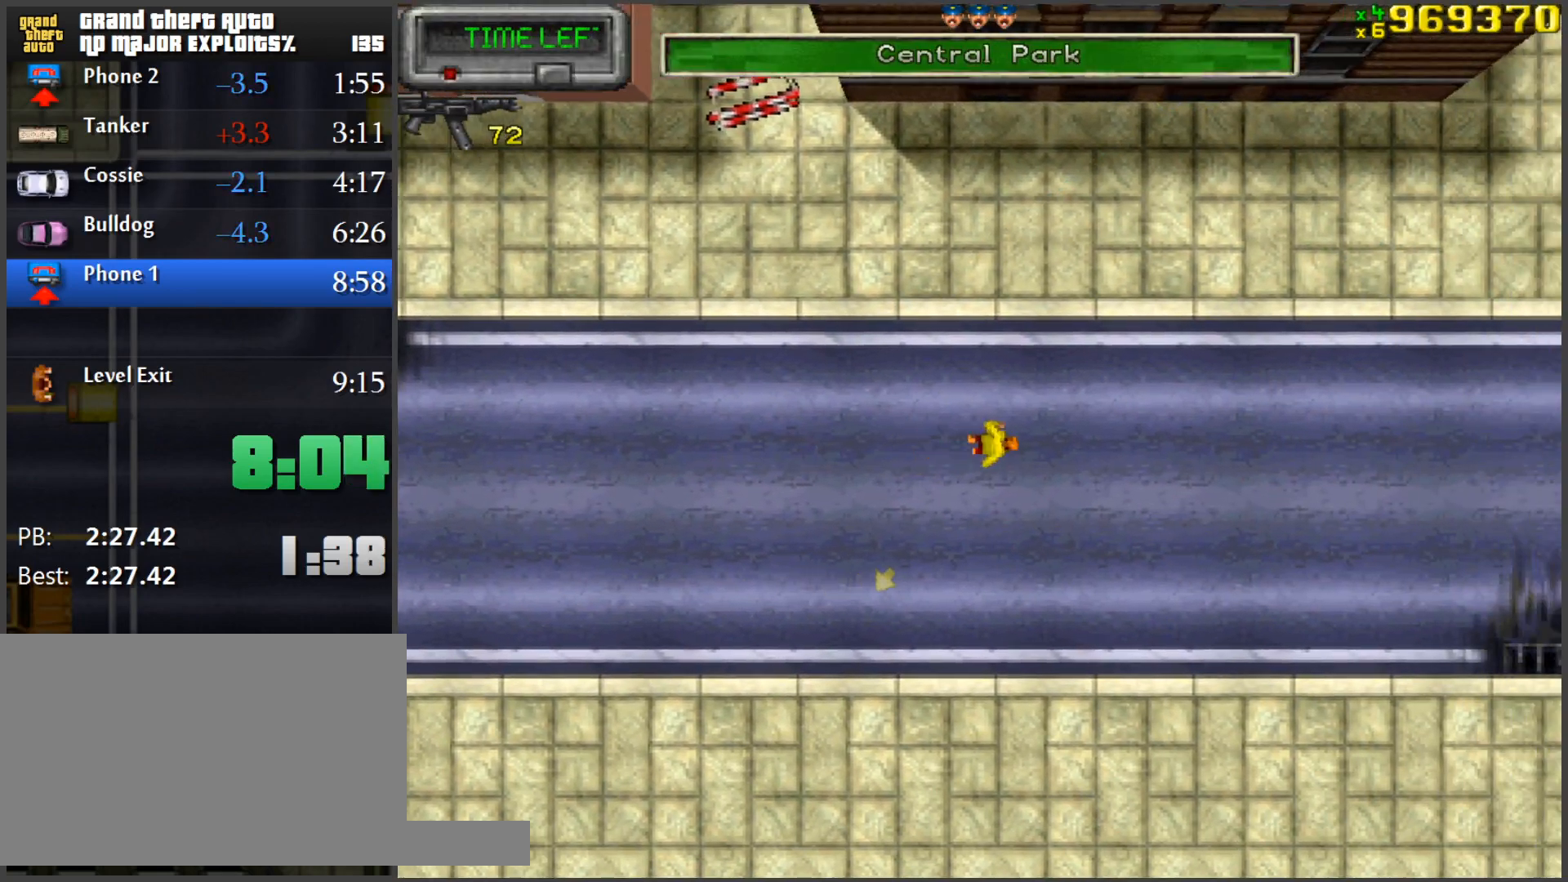
{"keys": ["w"], "mouse": [], "events": []}
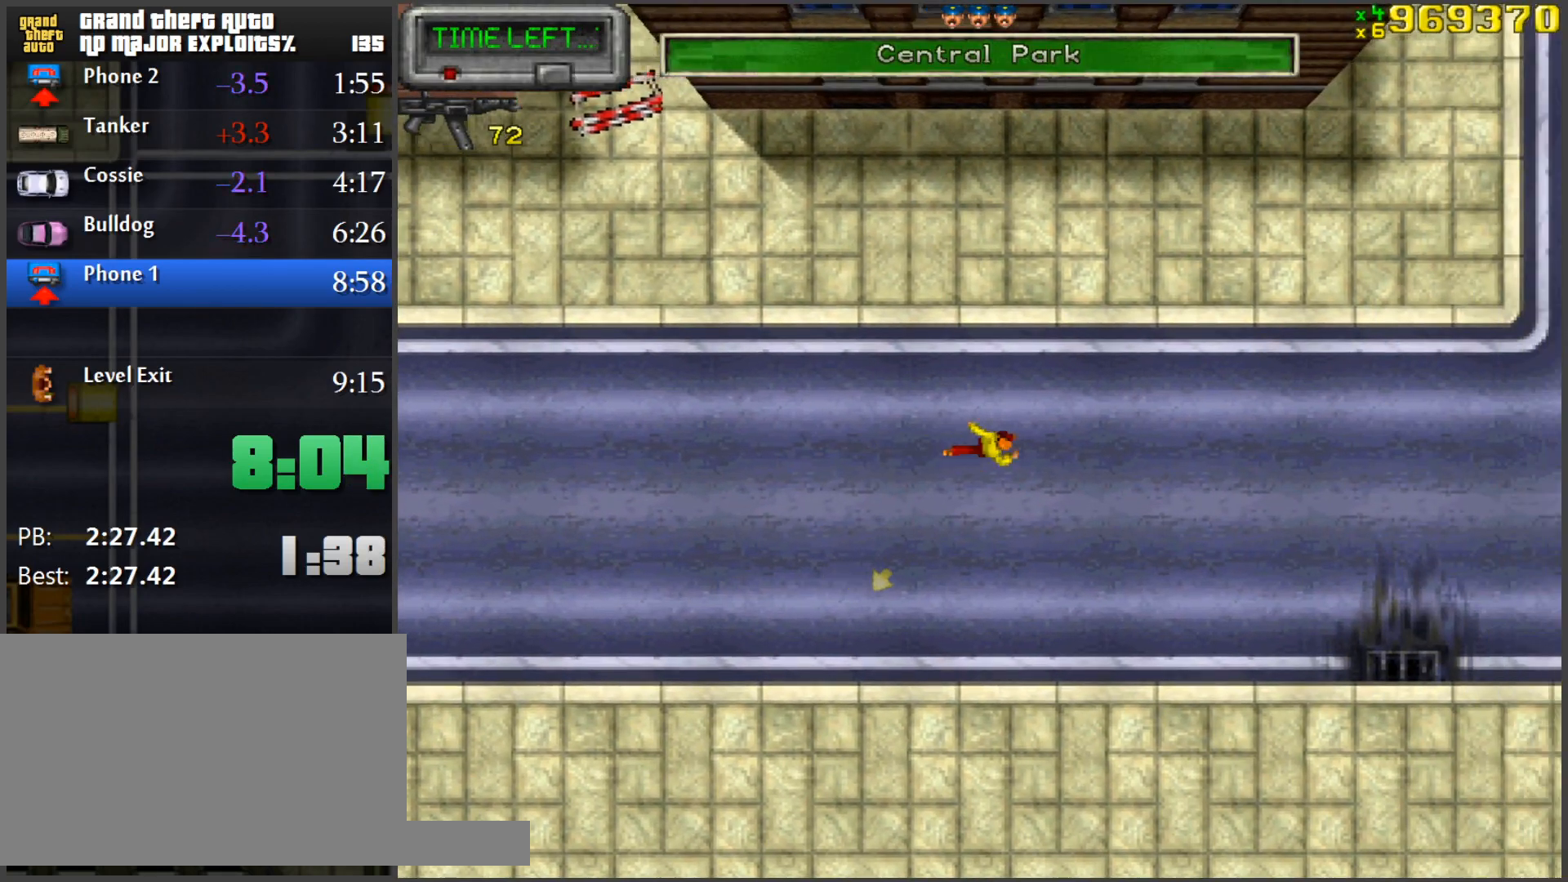
{"keys": ["w"], "mouse": [], "events": []}
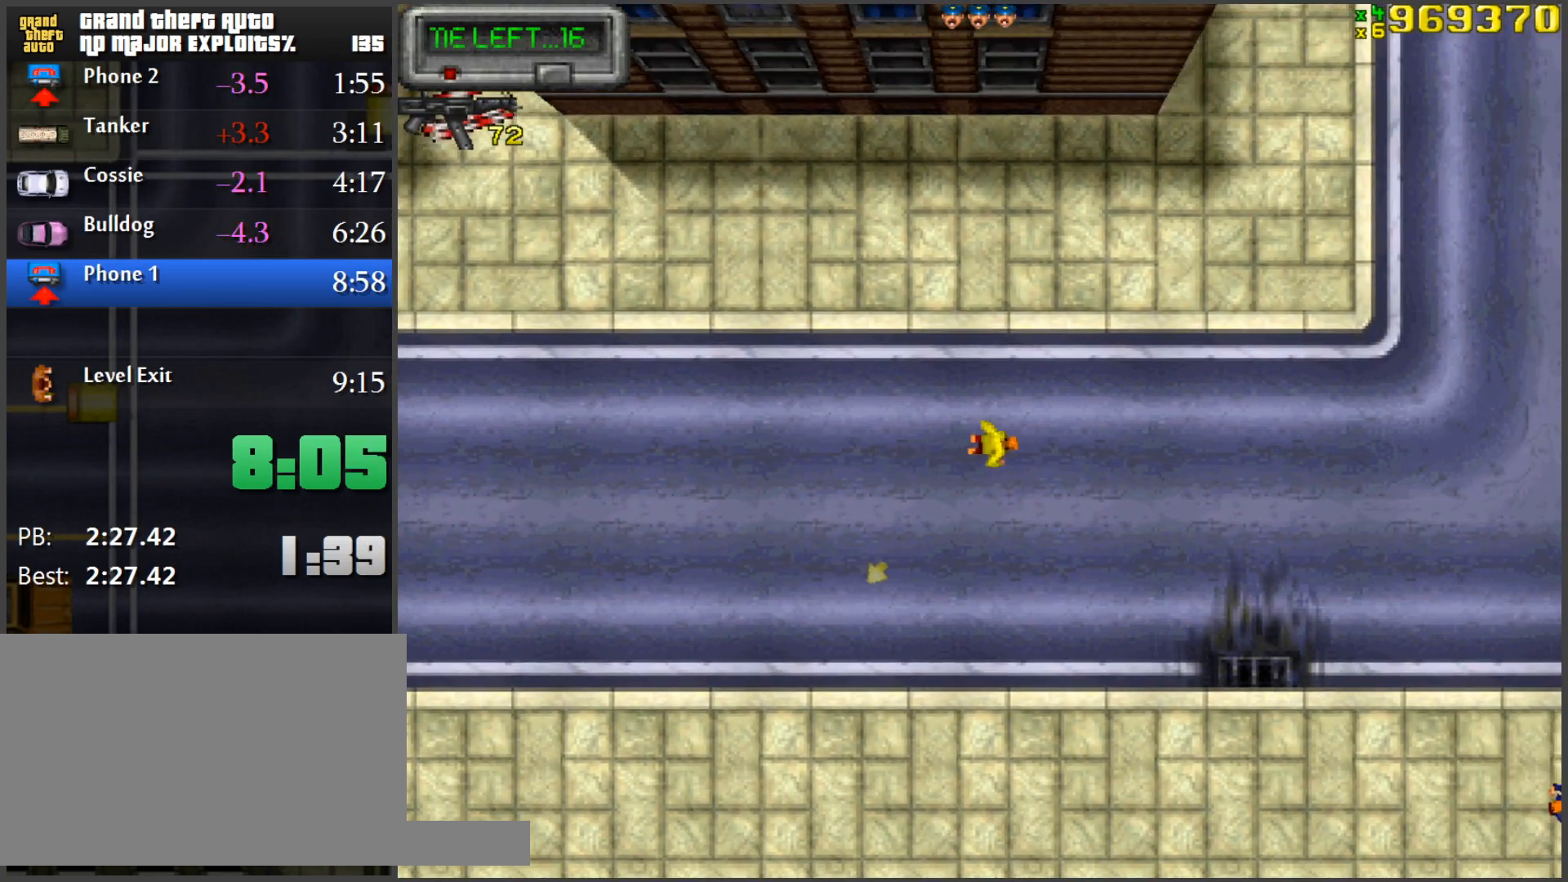
{"keys": ["w"], "mouse": [], "events": []}
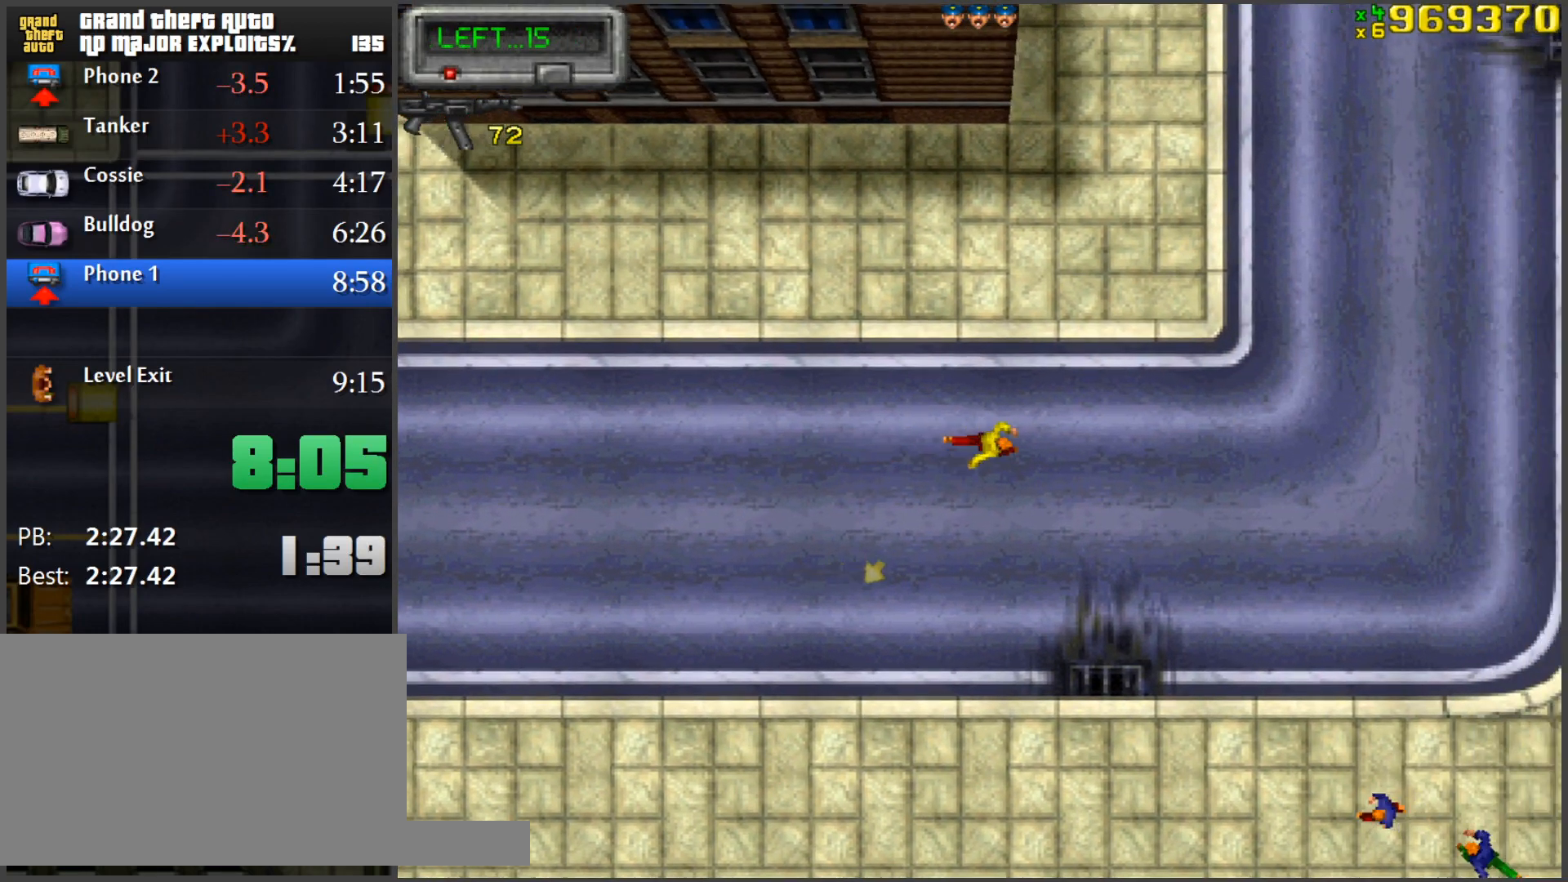
{"keys": ["a", "w"], "mouse": [], "events": [[333, "a", "down"]]}
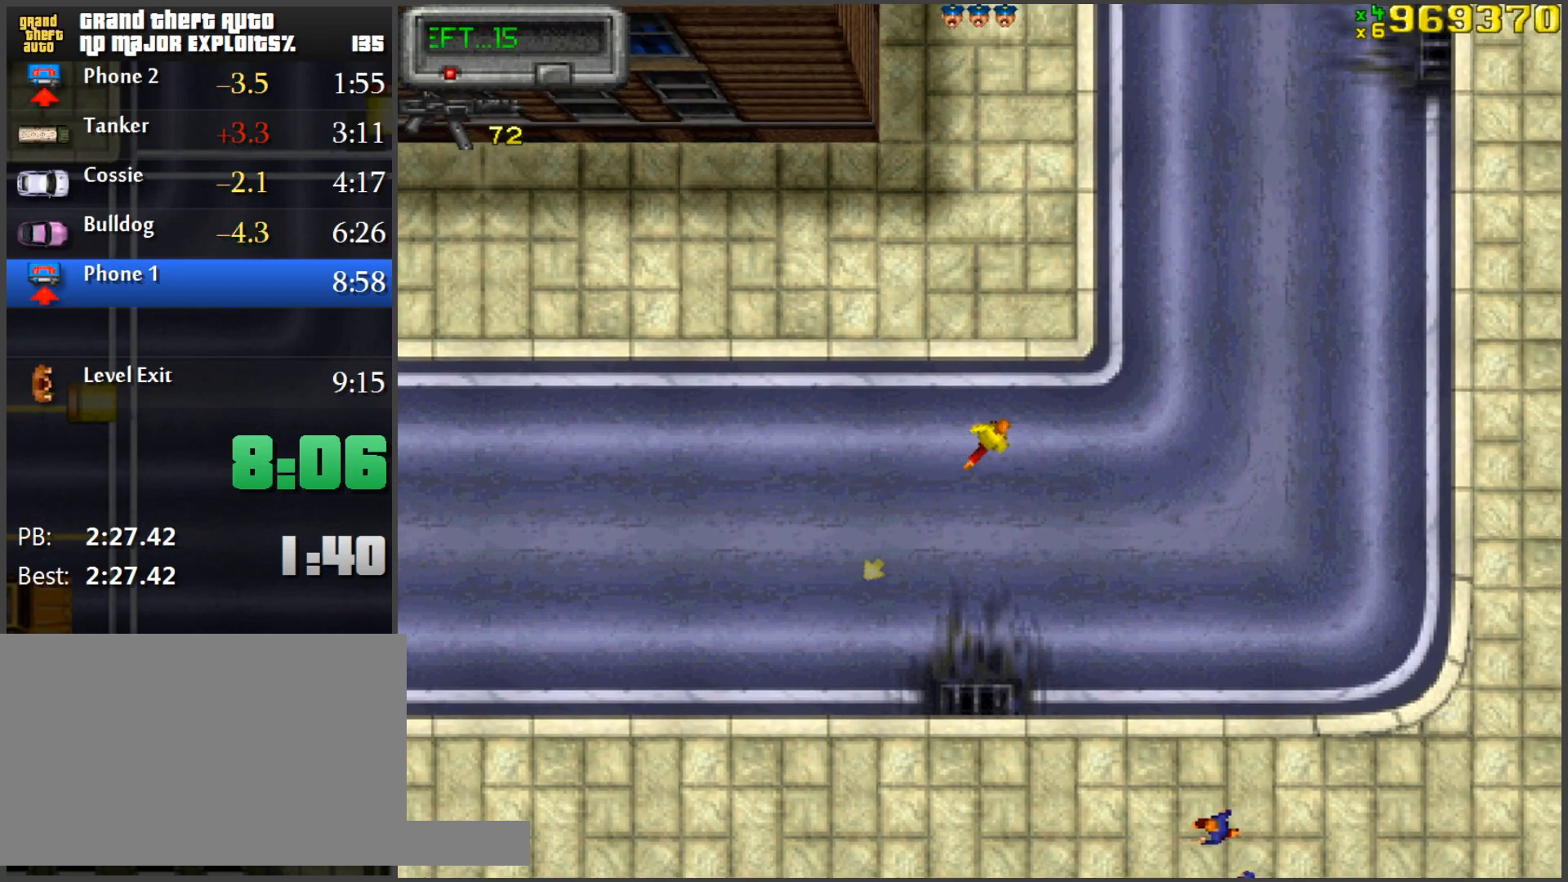
{"keys": ["w"], "mouse": [], "events": [[17, "a", "up"]]}
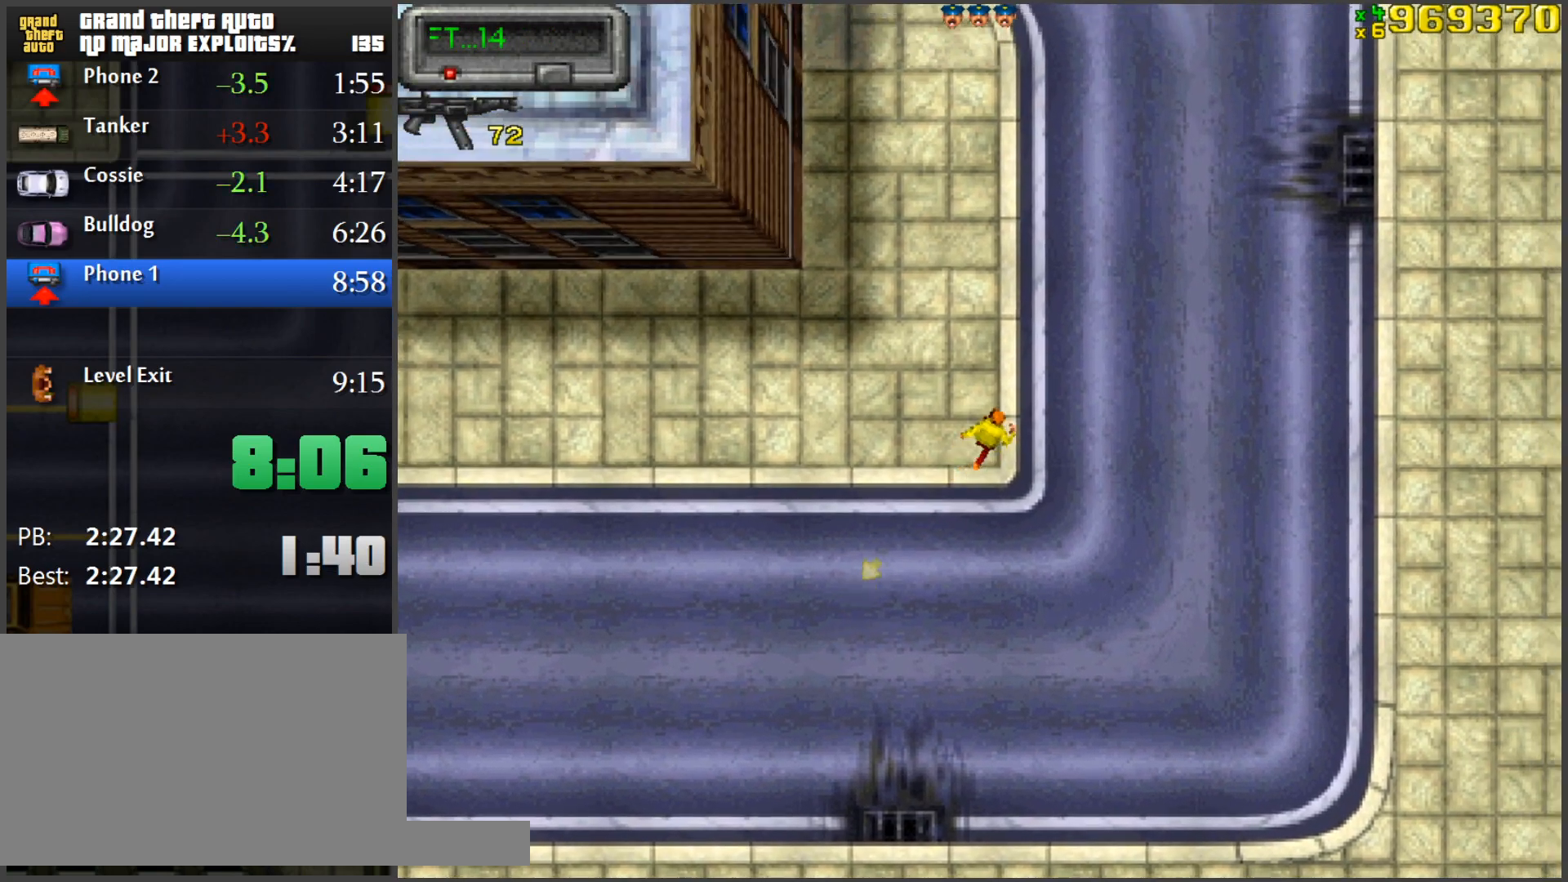
{"keys": ["d", "w"], "mouse": [], "events": [[501, "d", "down"]]}
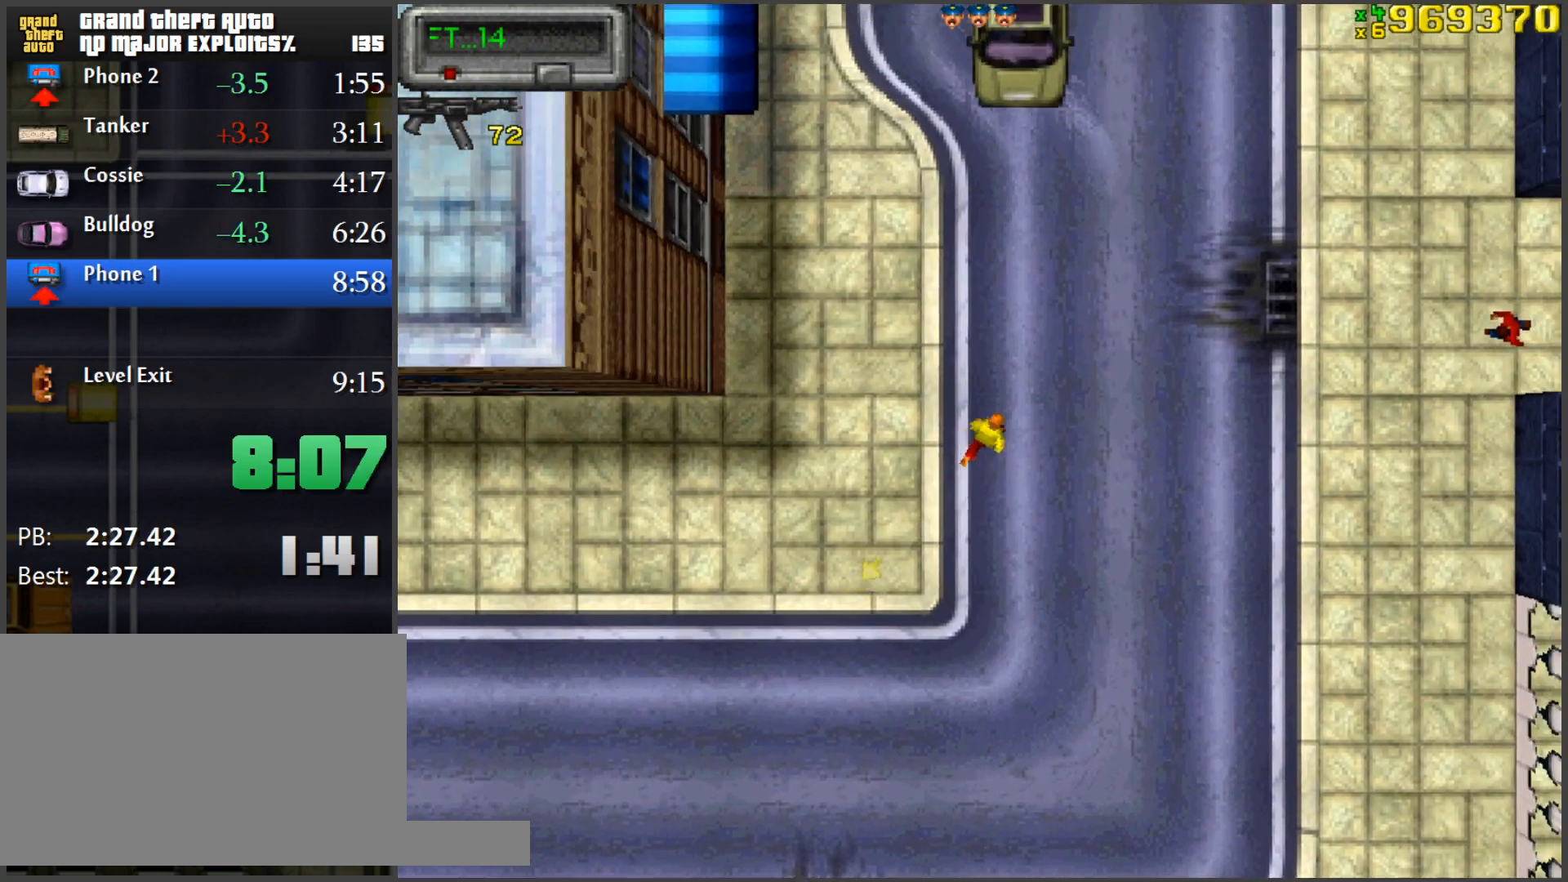
{"keys": [], "mouse": [], "events": [[100, "d", "up"], [234, "a", "down"], [334, "w", "up"], [434, "a", "up"]]}
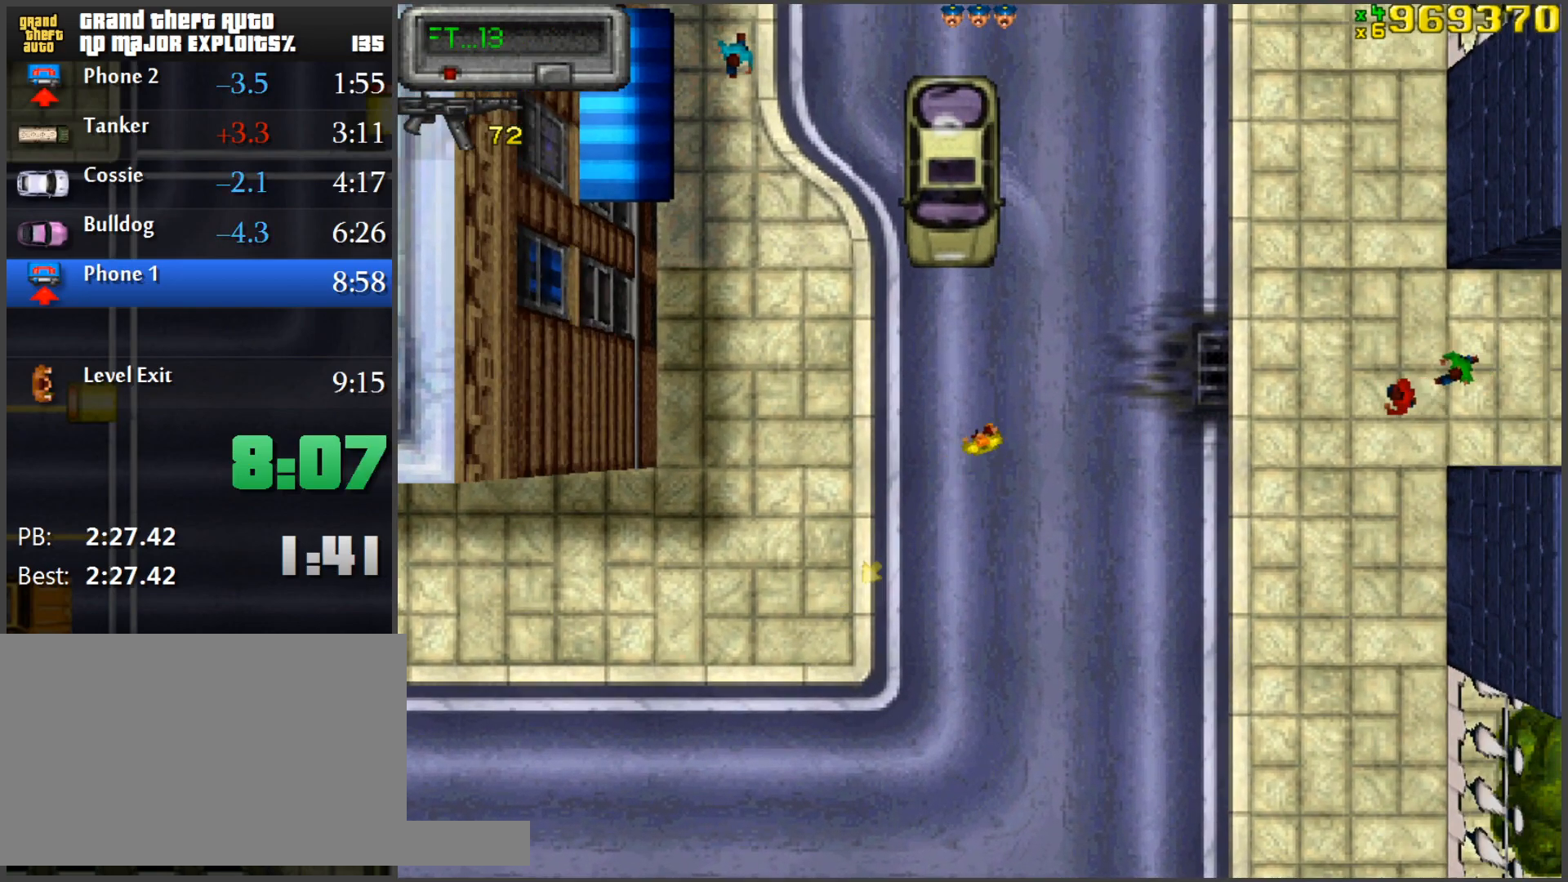
{"keys": ["w"], "mouse": [], "events": [[116, "d", "down"], [250, "d", "up"], [350, "w", "down"]]}
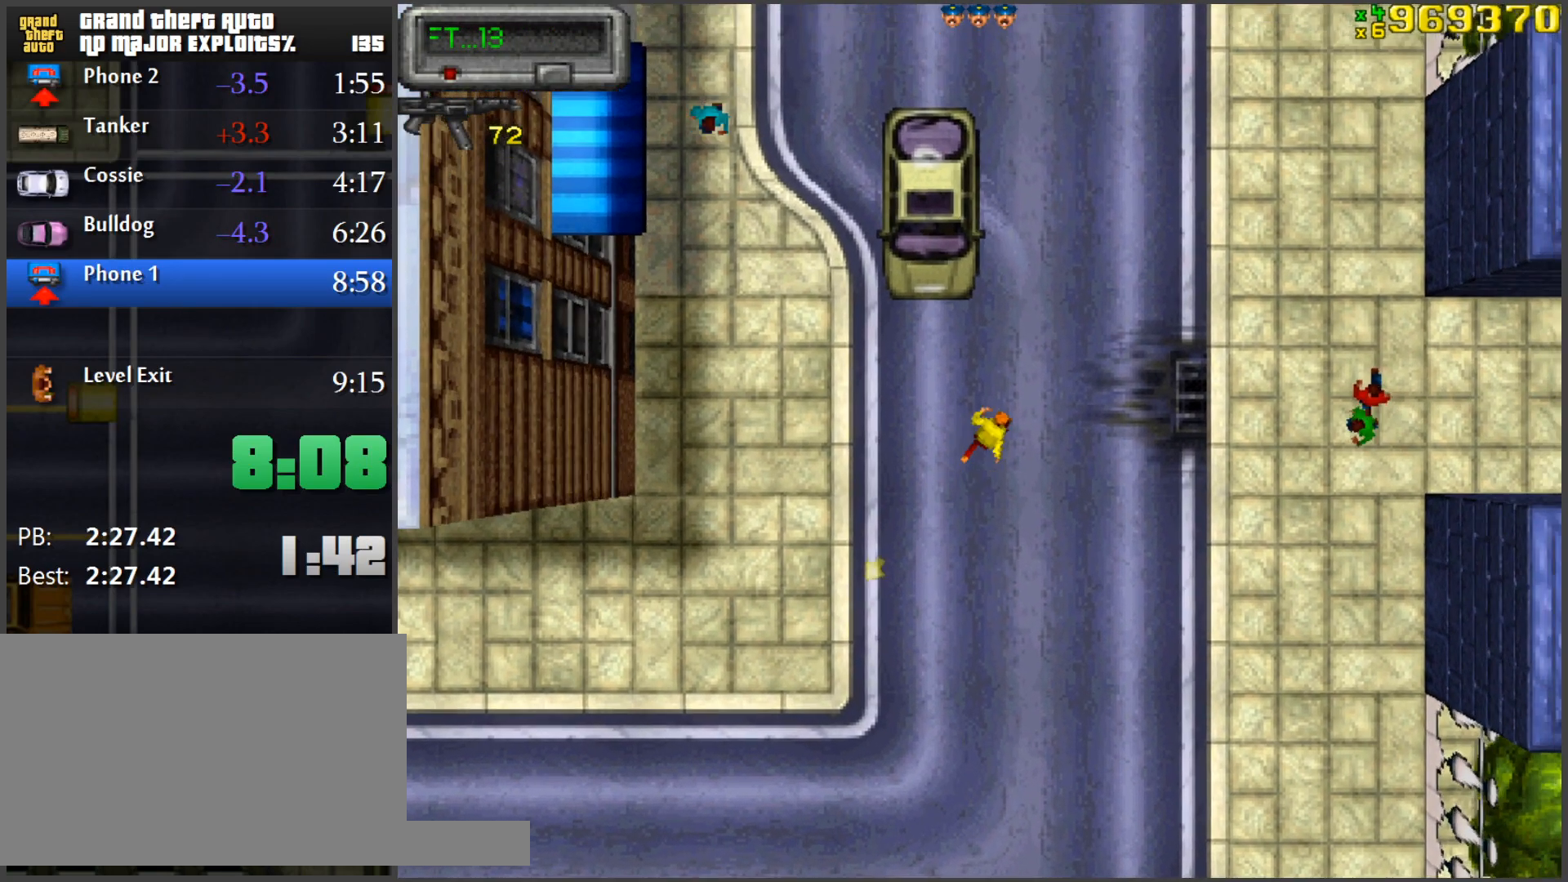
{"keys": ["ctrl", "w"], "mouse": [], "events": [[184, "ctrl", "down"], [184, "d", "down"], [317, "d", "up"]]}
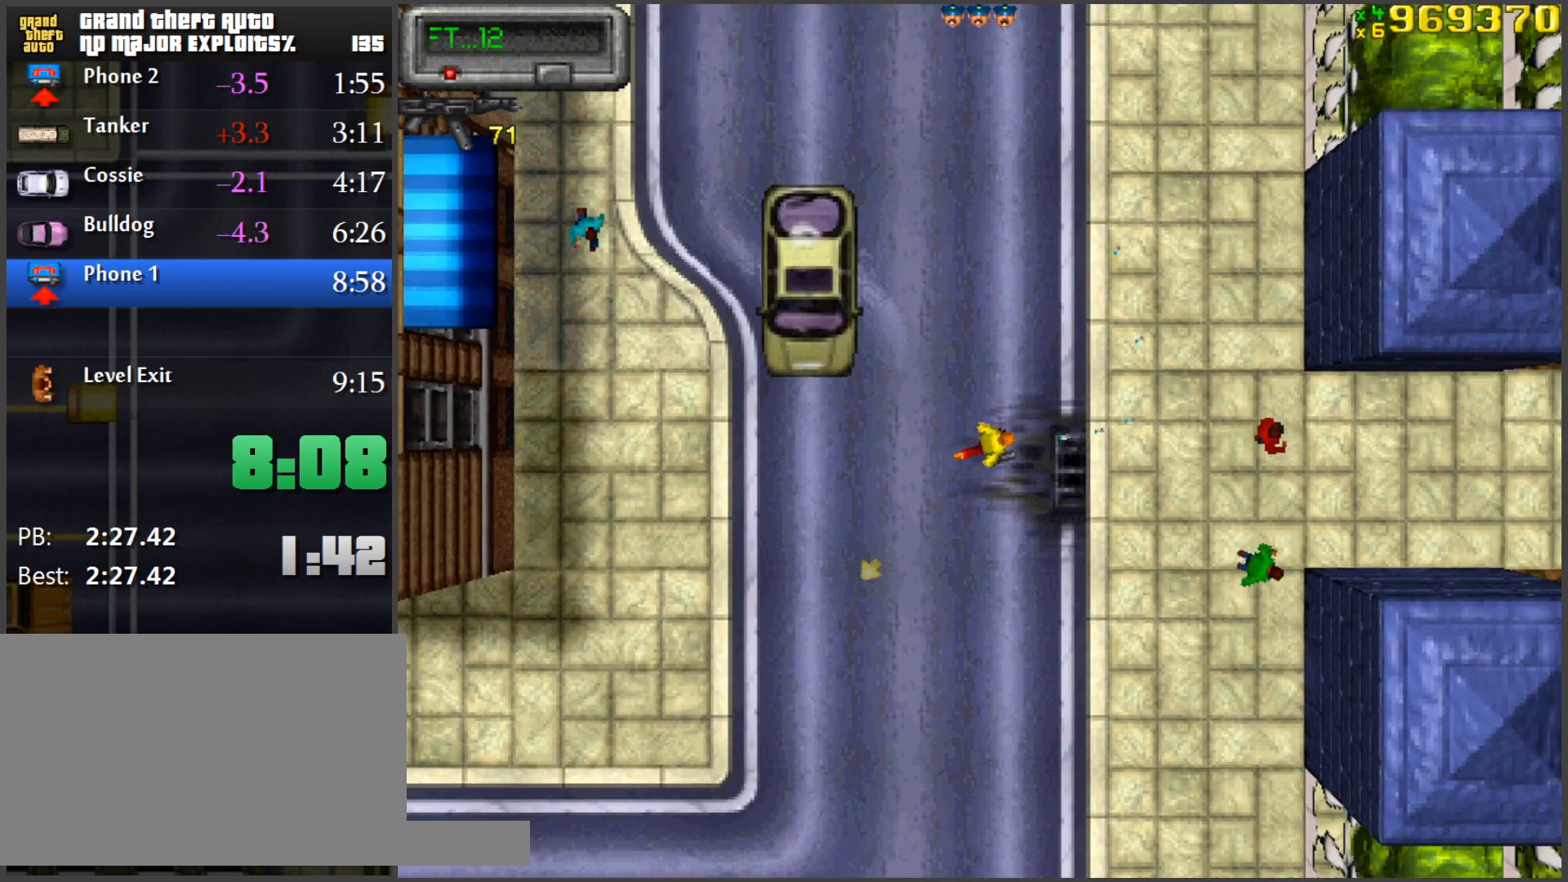
{"keys": ["ctrl", "w"], "mouse": [], "events": [[151, "d", "down"], [284, "d", "up"]]}
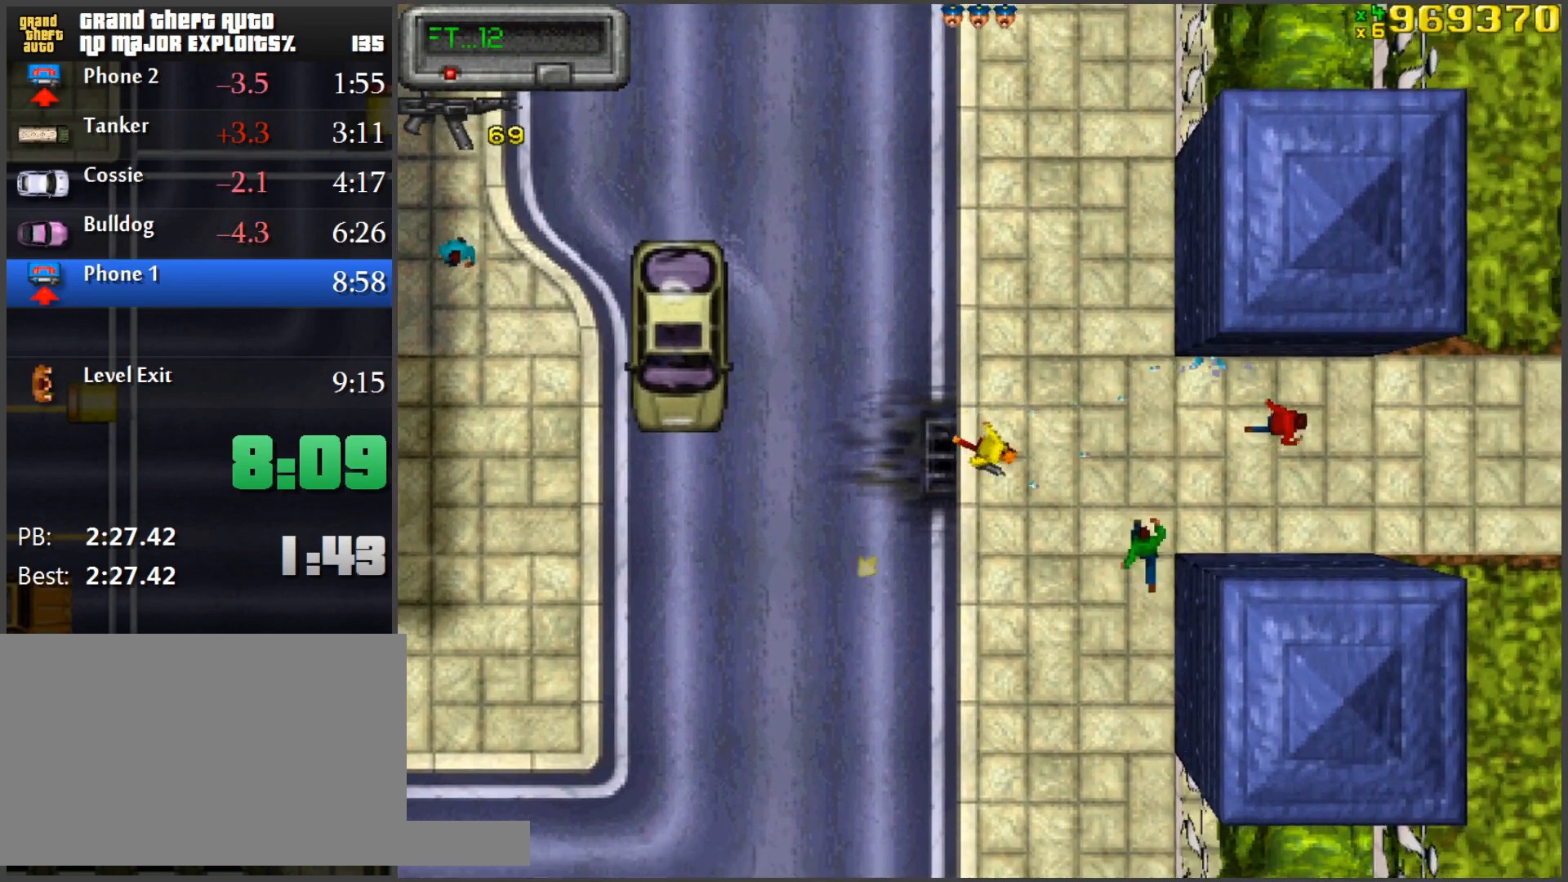
{"keys": ["d", "w"], "mouse": [], "events": [[17, "a", "down"], [117, "a", "up"], [434, "ctrl", "up"], [434, "d", "down"]]}
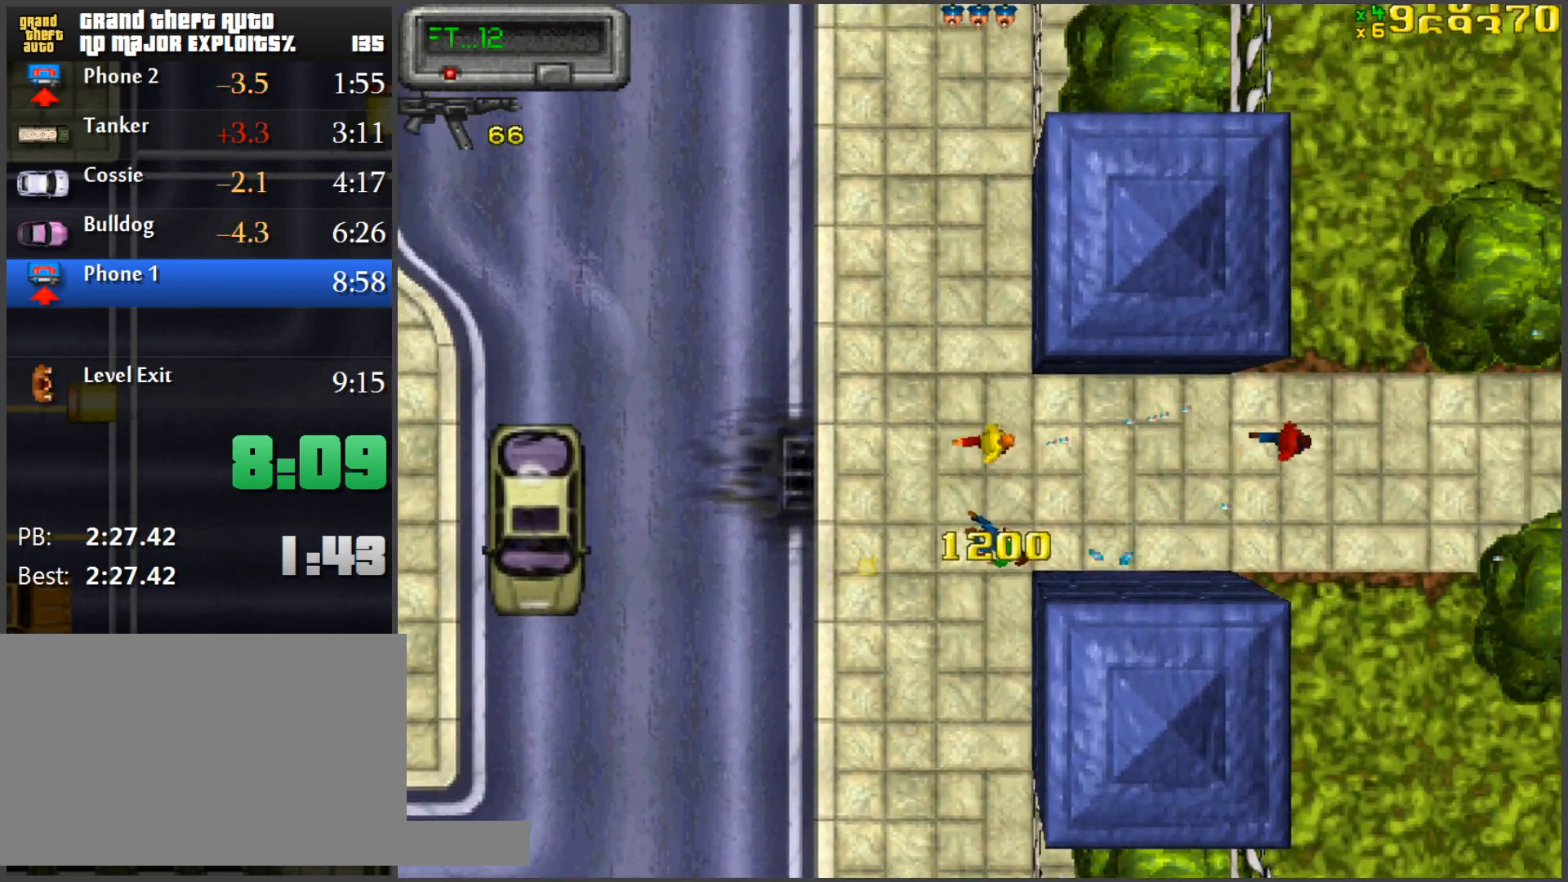
{"keys": ["a", "w"], "mouse": [], "events": [[33, "d", "up"], [133, "a", "down"], [166, "w", "up"], [483, "w", "down"]]}
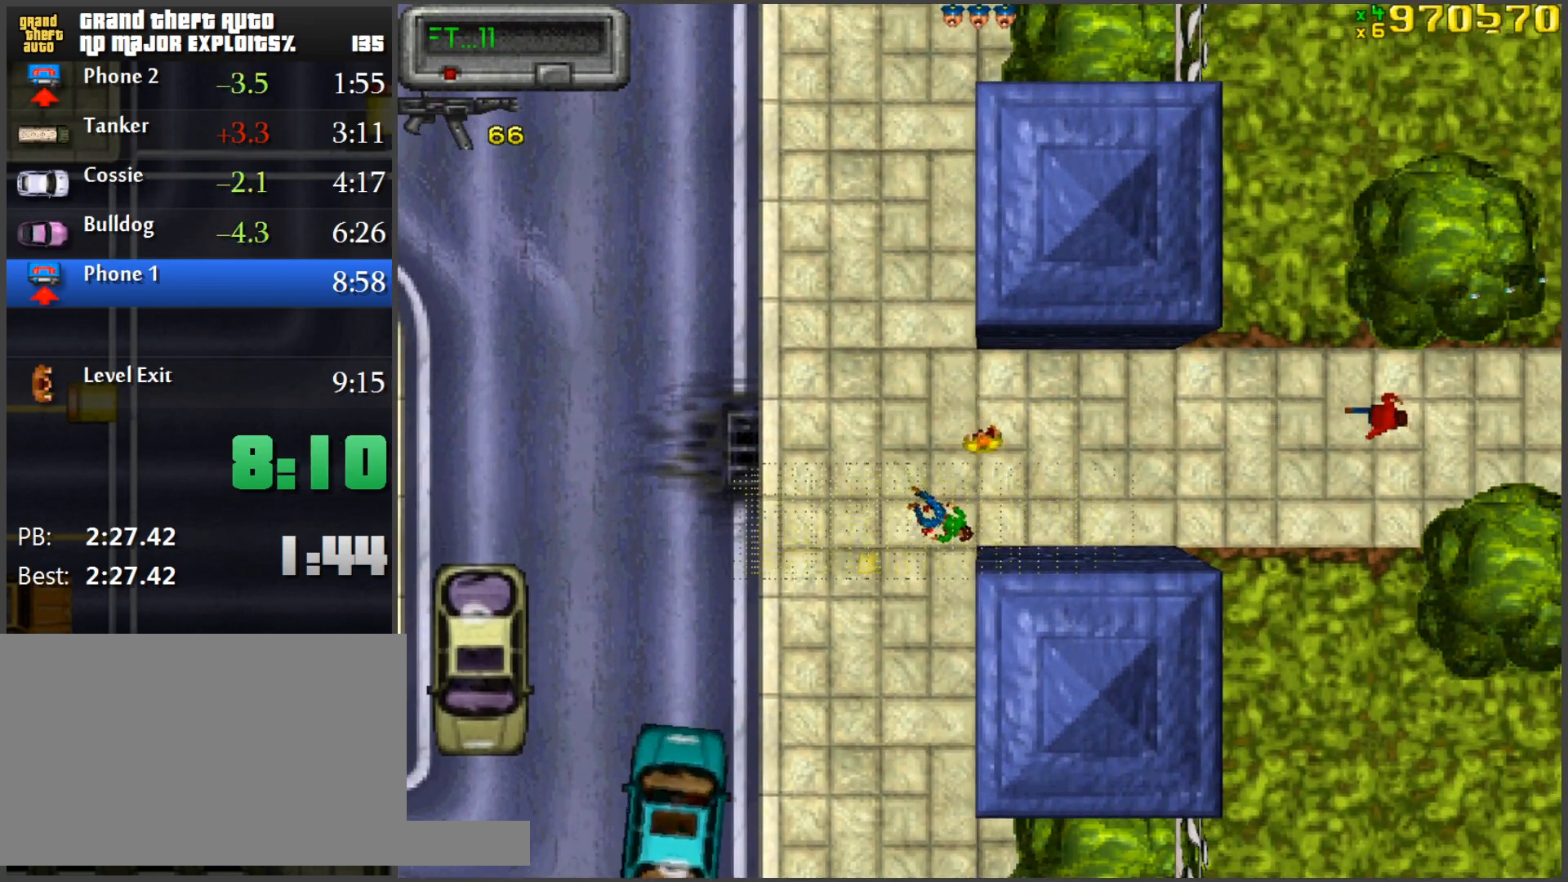
{"keys": ["d"], "mouse": [], "events": [[167, "a", "up"], [267, "a", "down"], [350, "a", "up"], [350, "w", "up"], [400, "d", "down"], [450, "d", "up"], [500, "d", "down"]]}
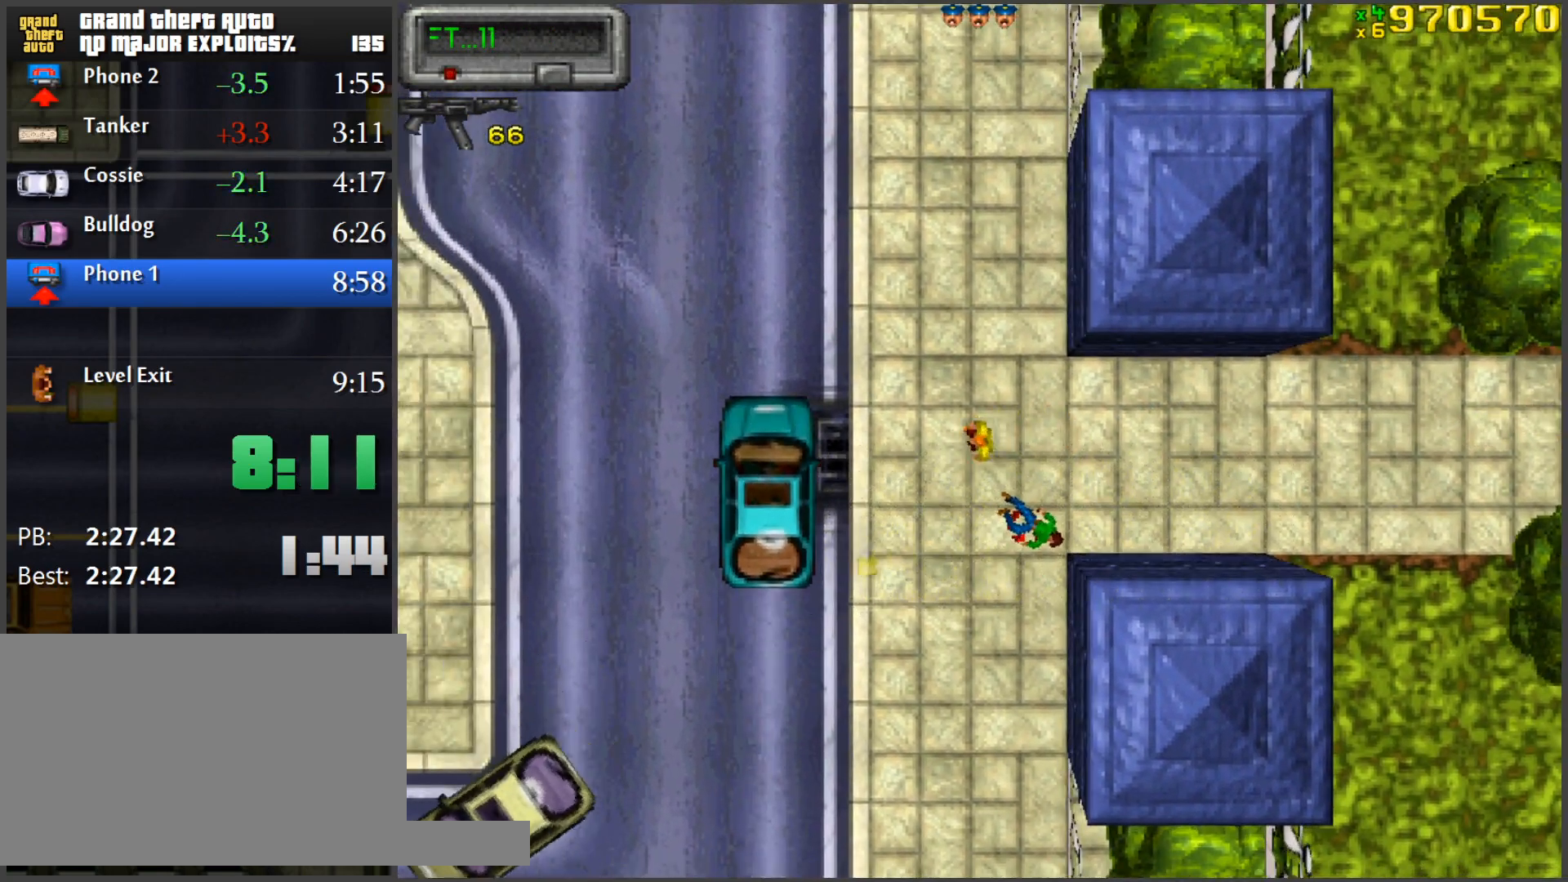
{"keys": ["ctrl", "d"], "mouse": [], "events": [[101, "ctrl", "down"], [184, "d", "up"], [468, "d", "down"]]}
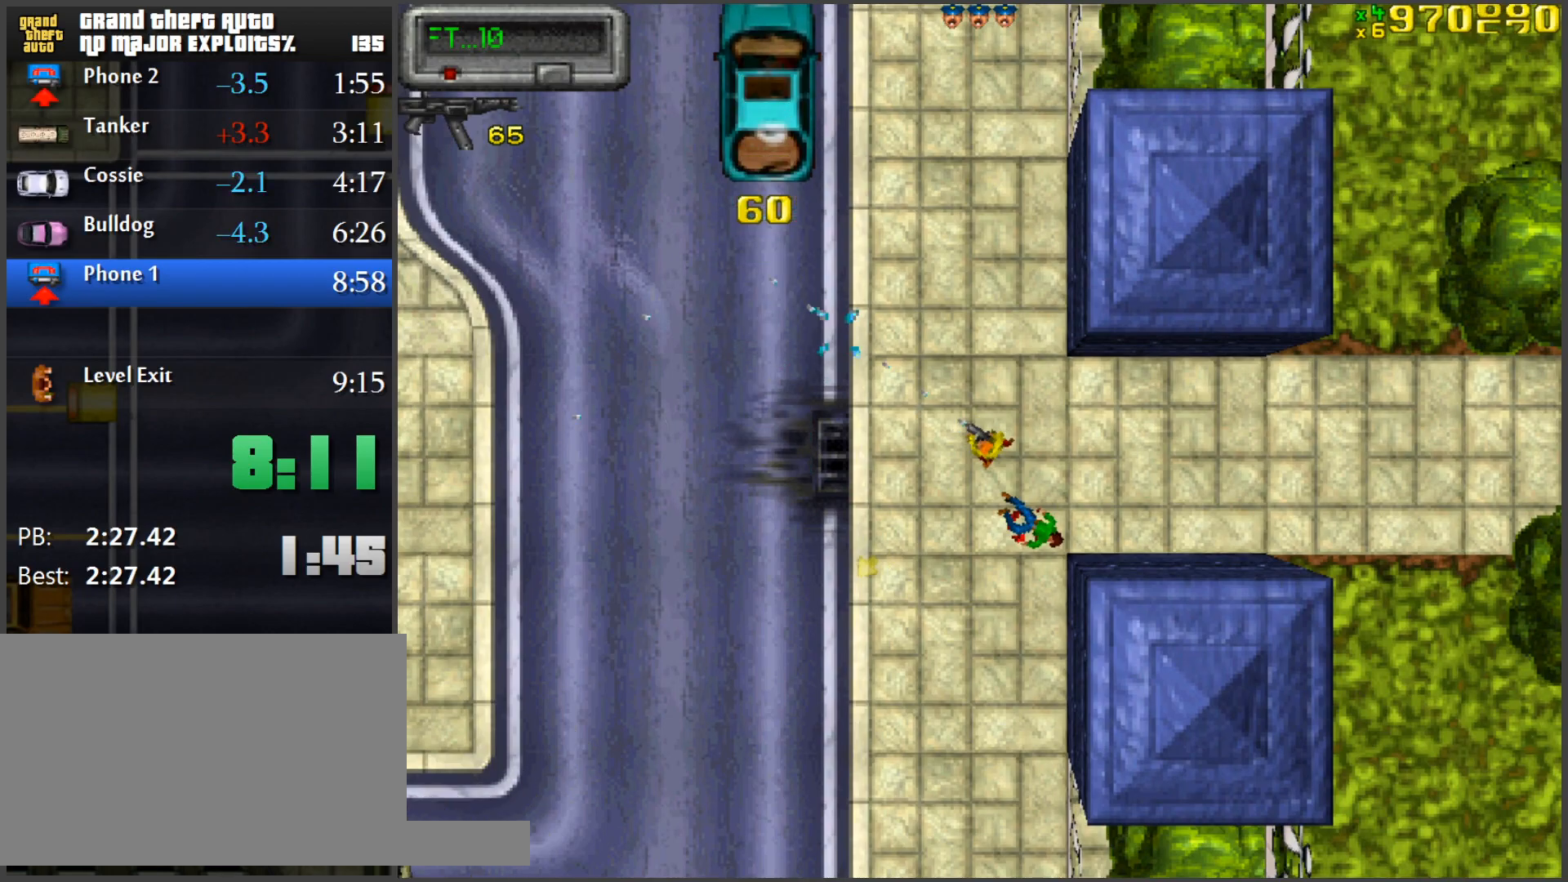
{"keys": ["ctrl", "w"], "mouse": [], "events": [[67, "d", "up"], [250, "w", "down"]]}
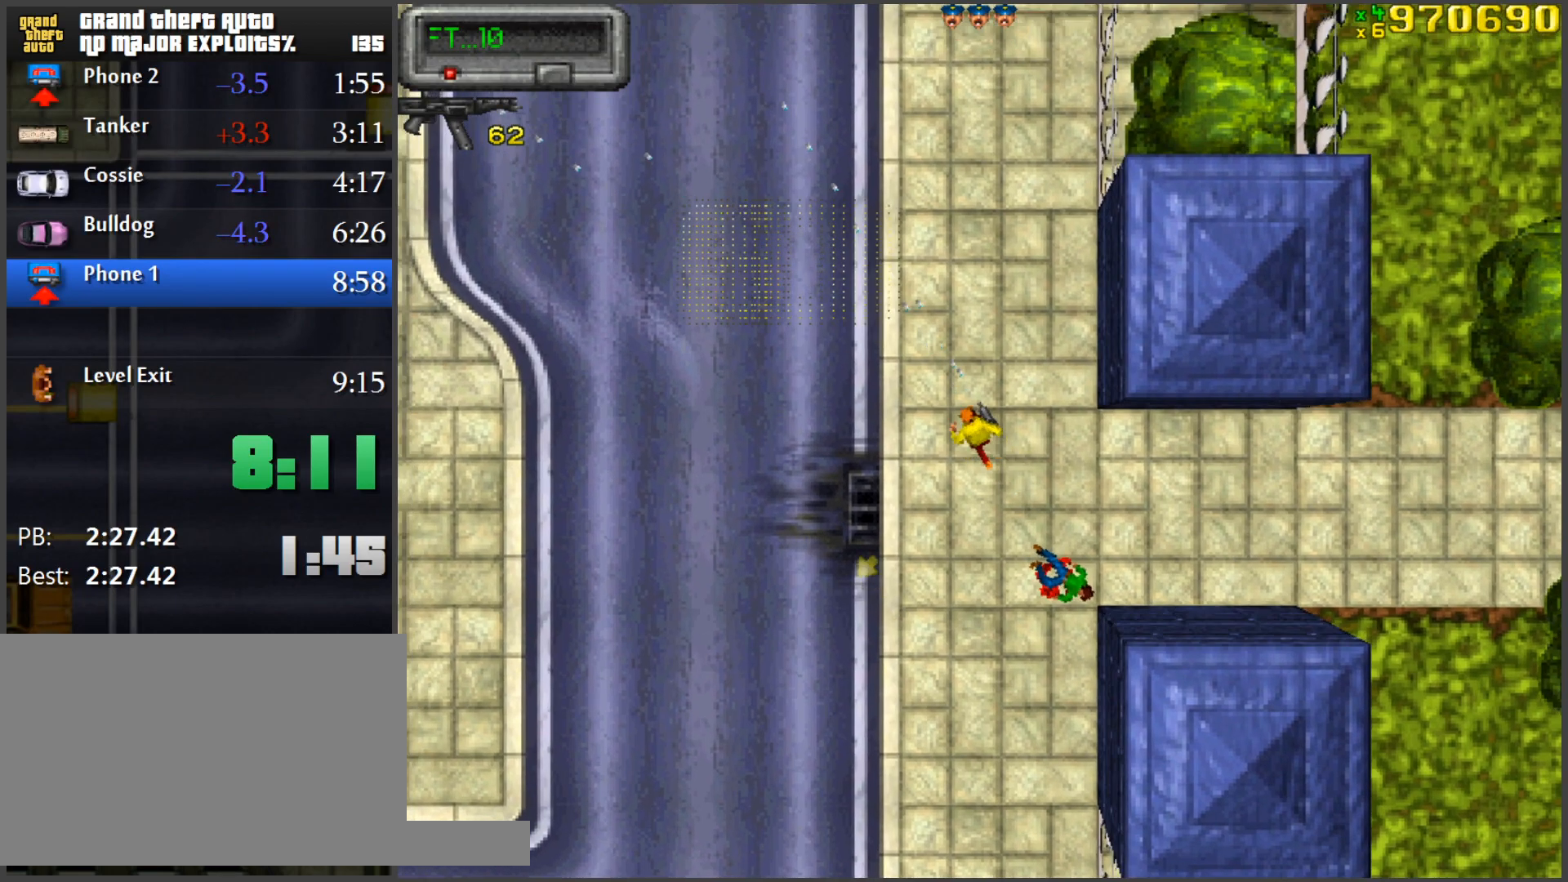
{"keys": ["w"], "mouse": [], "events": [[83, "d", "down"], [116, "d", "up"], [216, "ctrl", "up"]]}
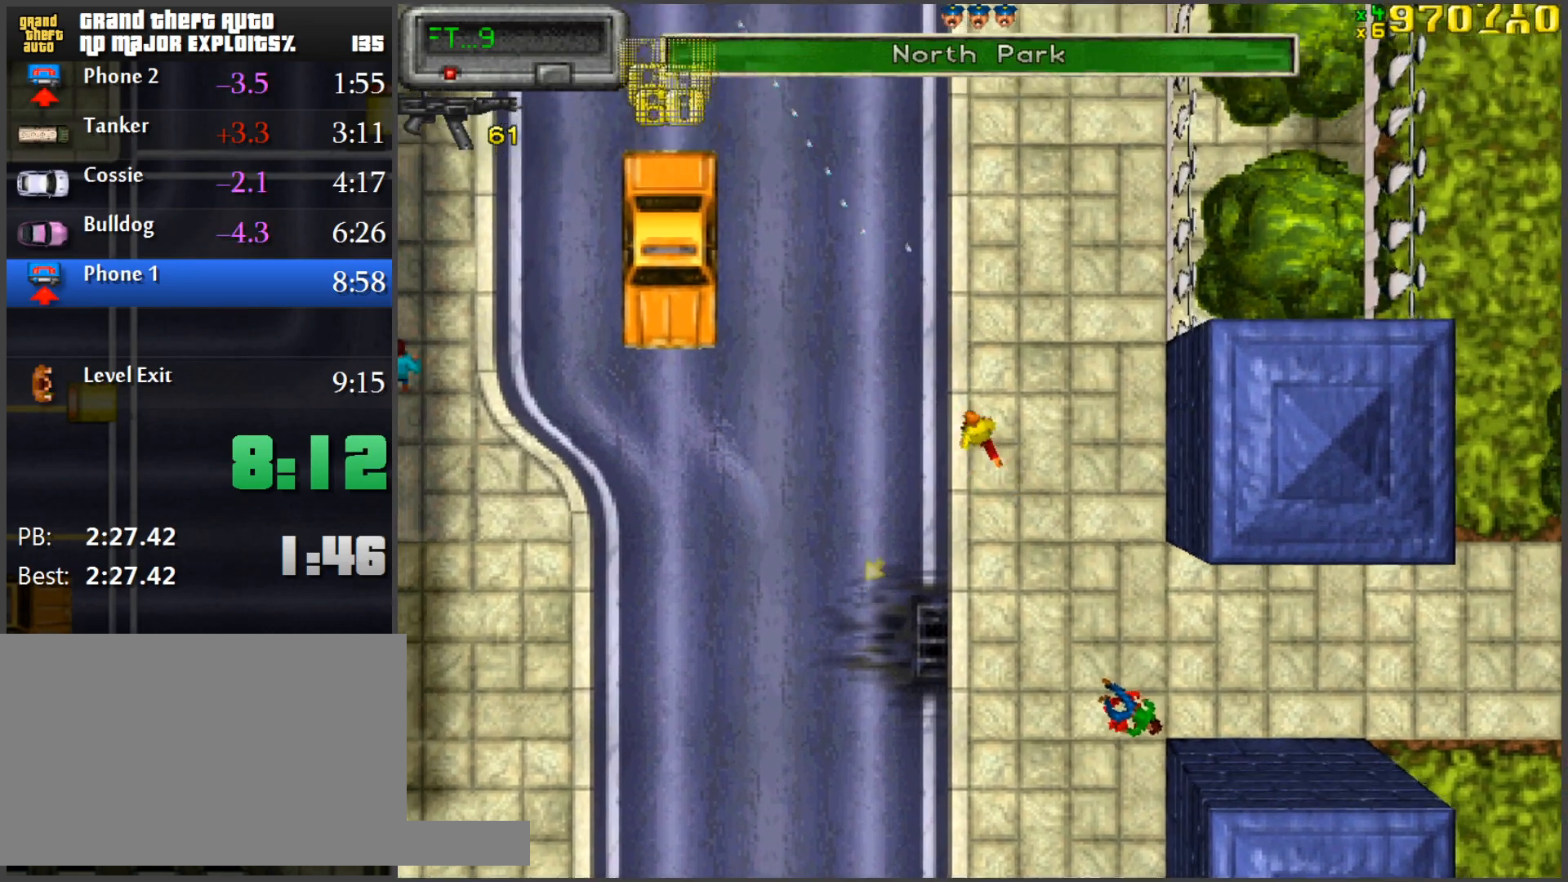
{"keys": ["w"], "mouse": [], "events": [[367, "d", "down"], [467, "d", "up"]]}
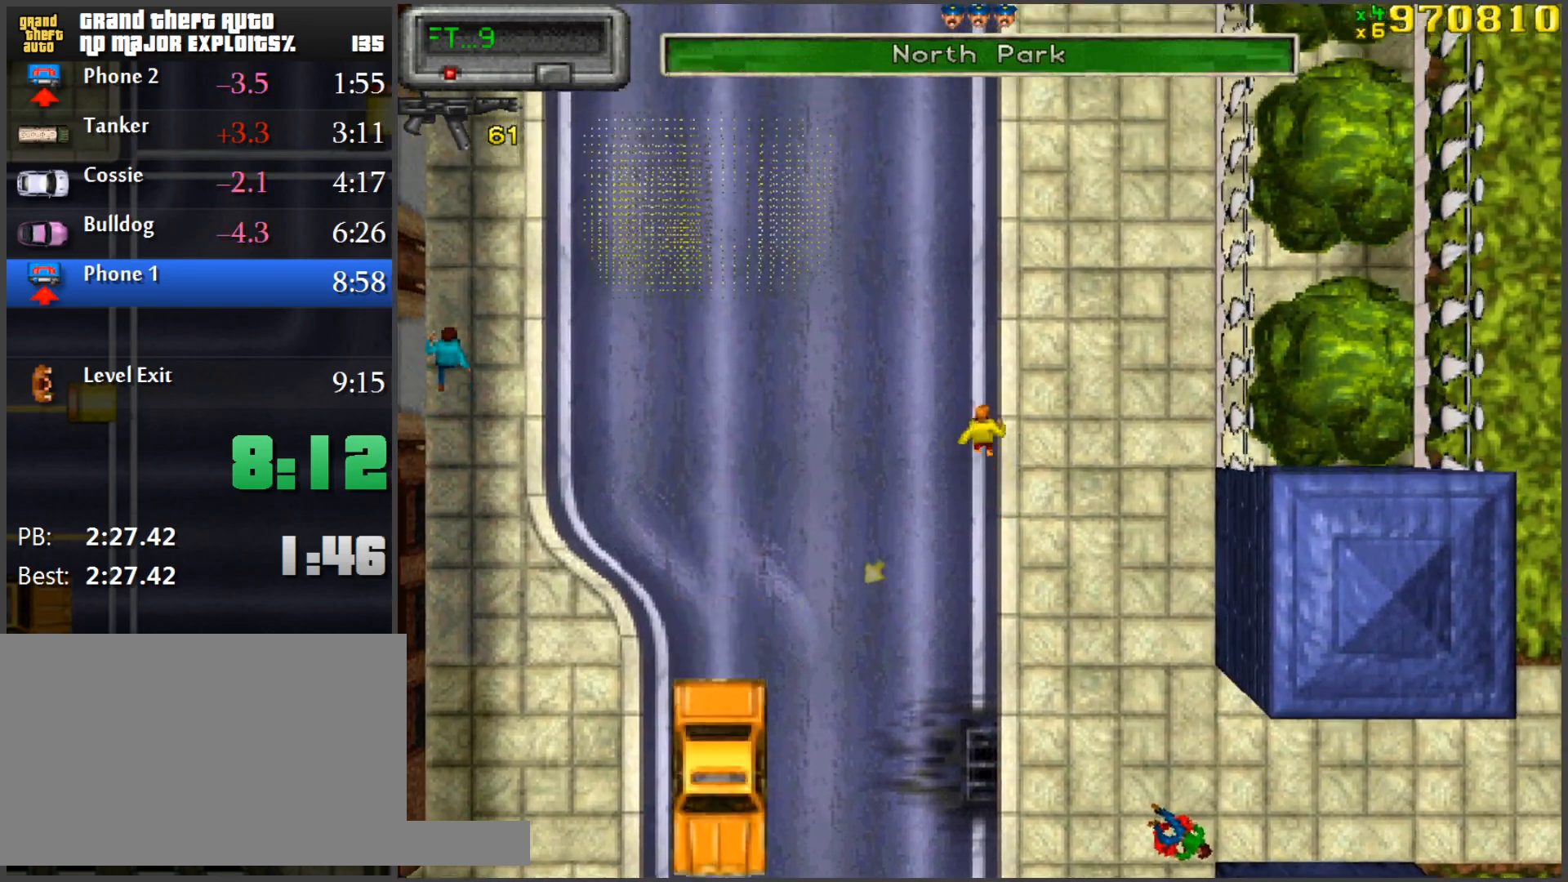
{"keys": ["w"], "mouse": [], "events": [[334, "a", "down"], [434, "a", "up"]]}
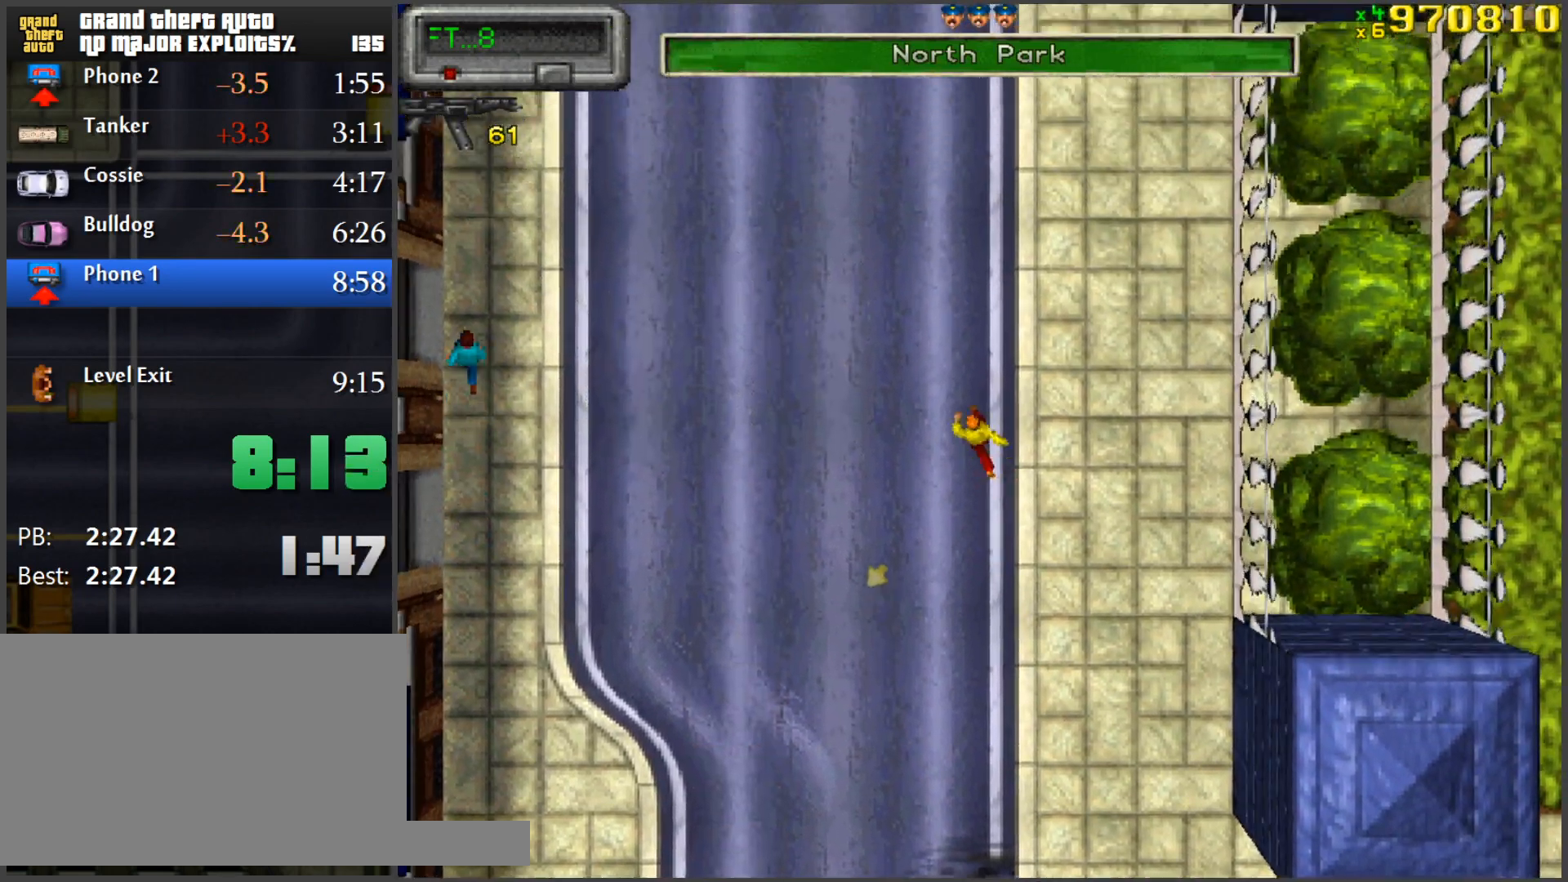
{"keys": ["a", "w"], "mouse": [], "events": [[117, "d", "down"], [217, "d", "up"], [501, "a", "down"]]}
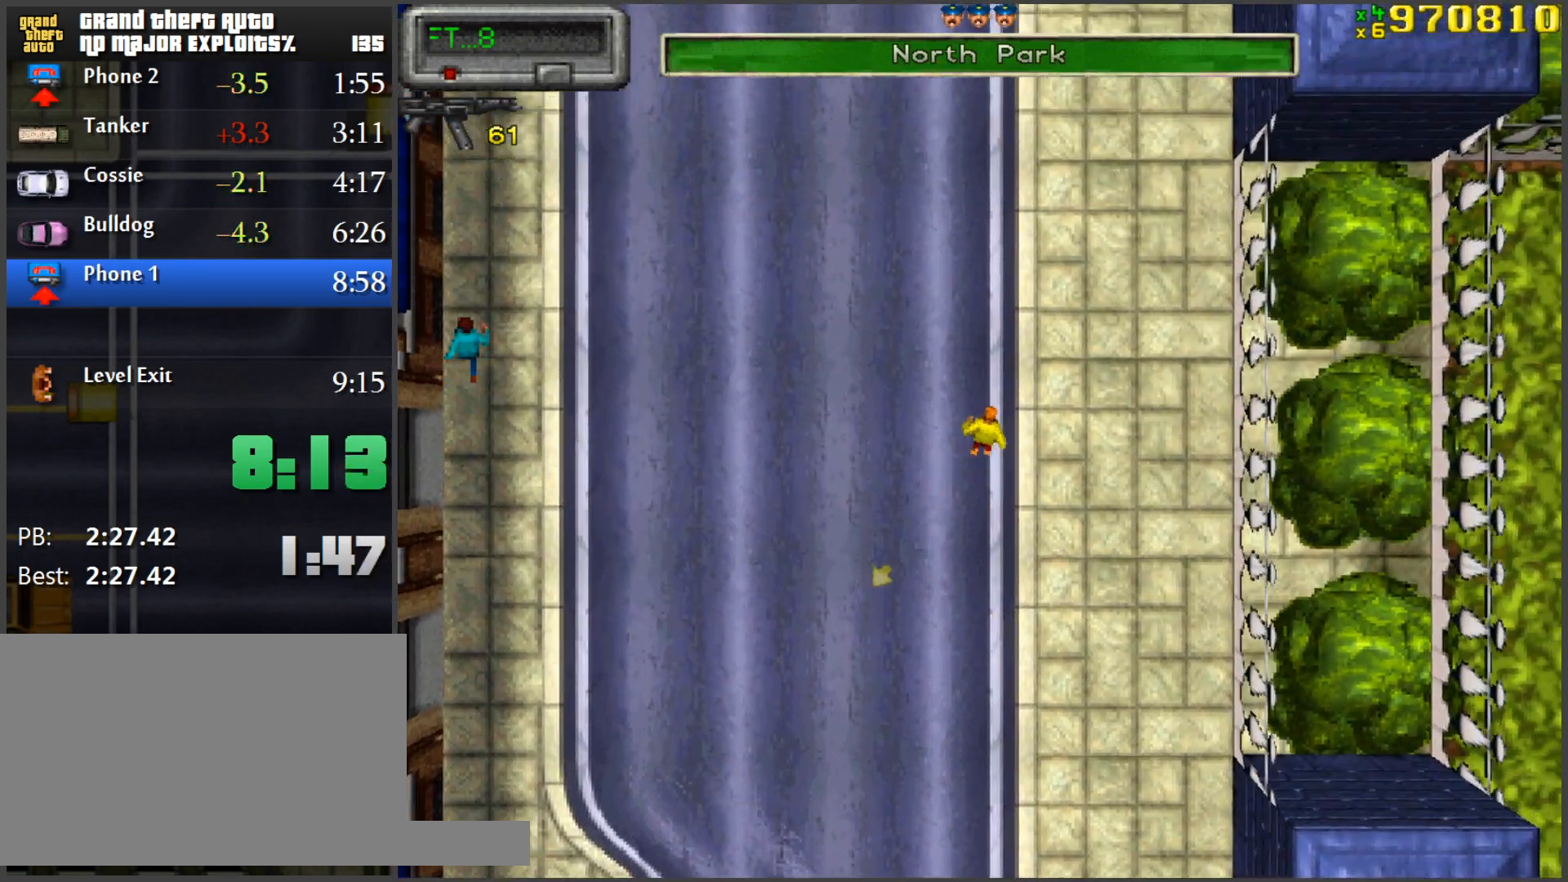
{"keys": ["w"], "mouse": [], "events": [[83, "a", "up"]]}
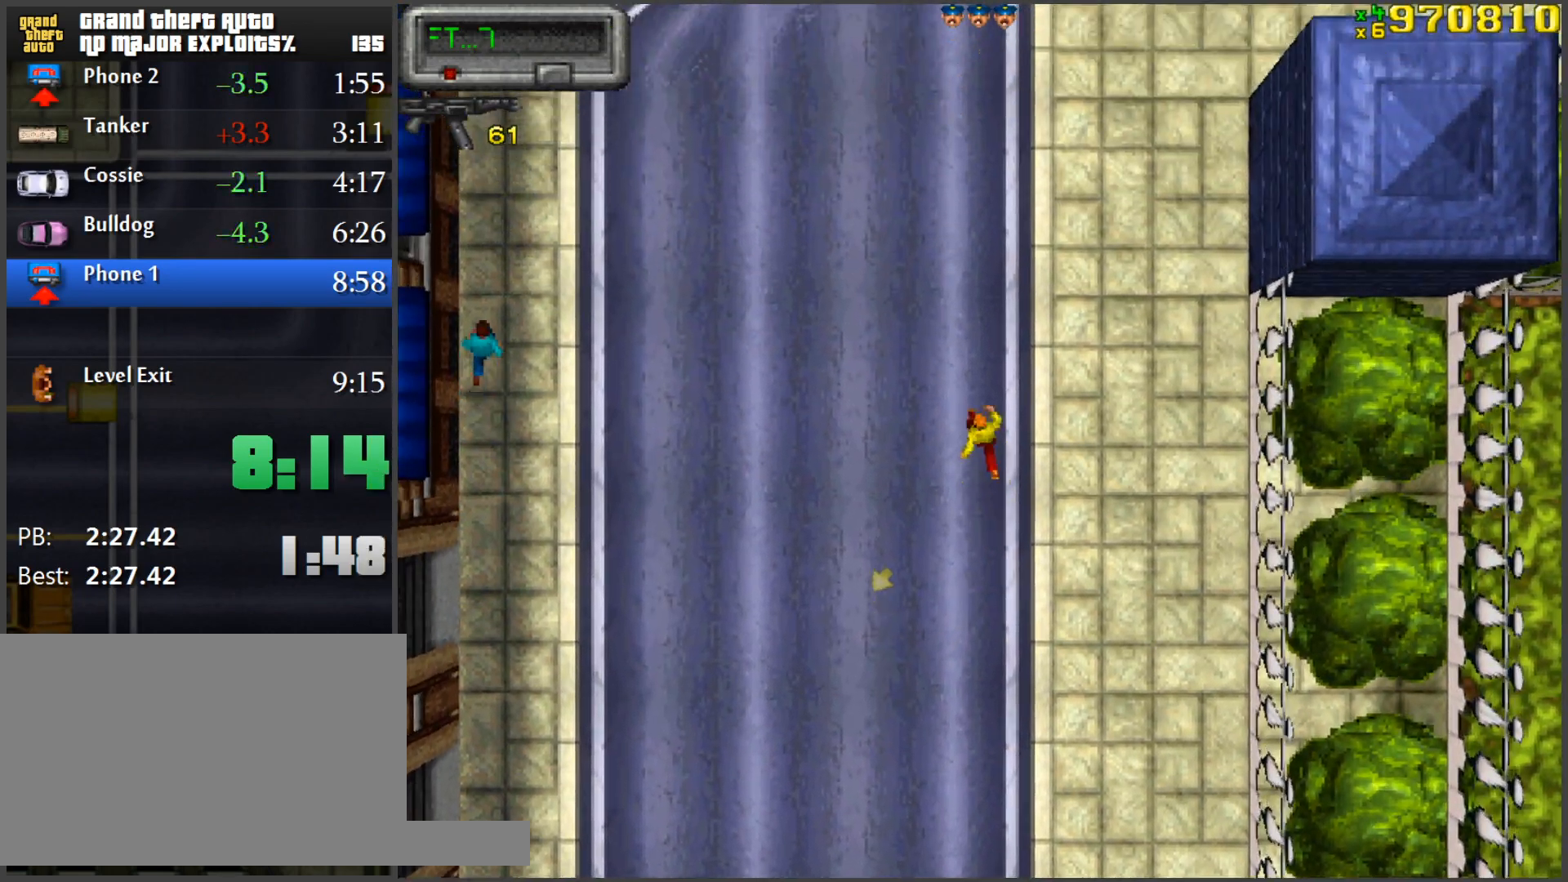
{"keys": ["ctrl", "w"], "mouse": [], "events": [[200, "ctrl", "down"]]}
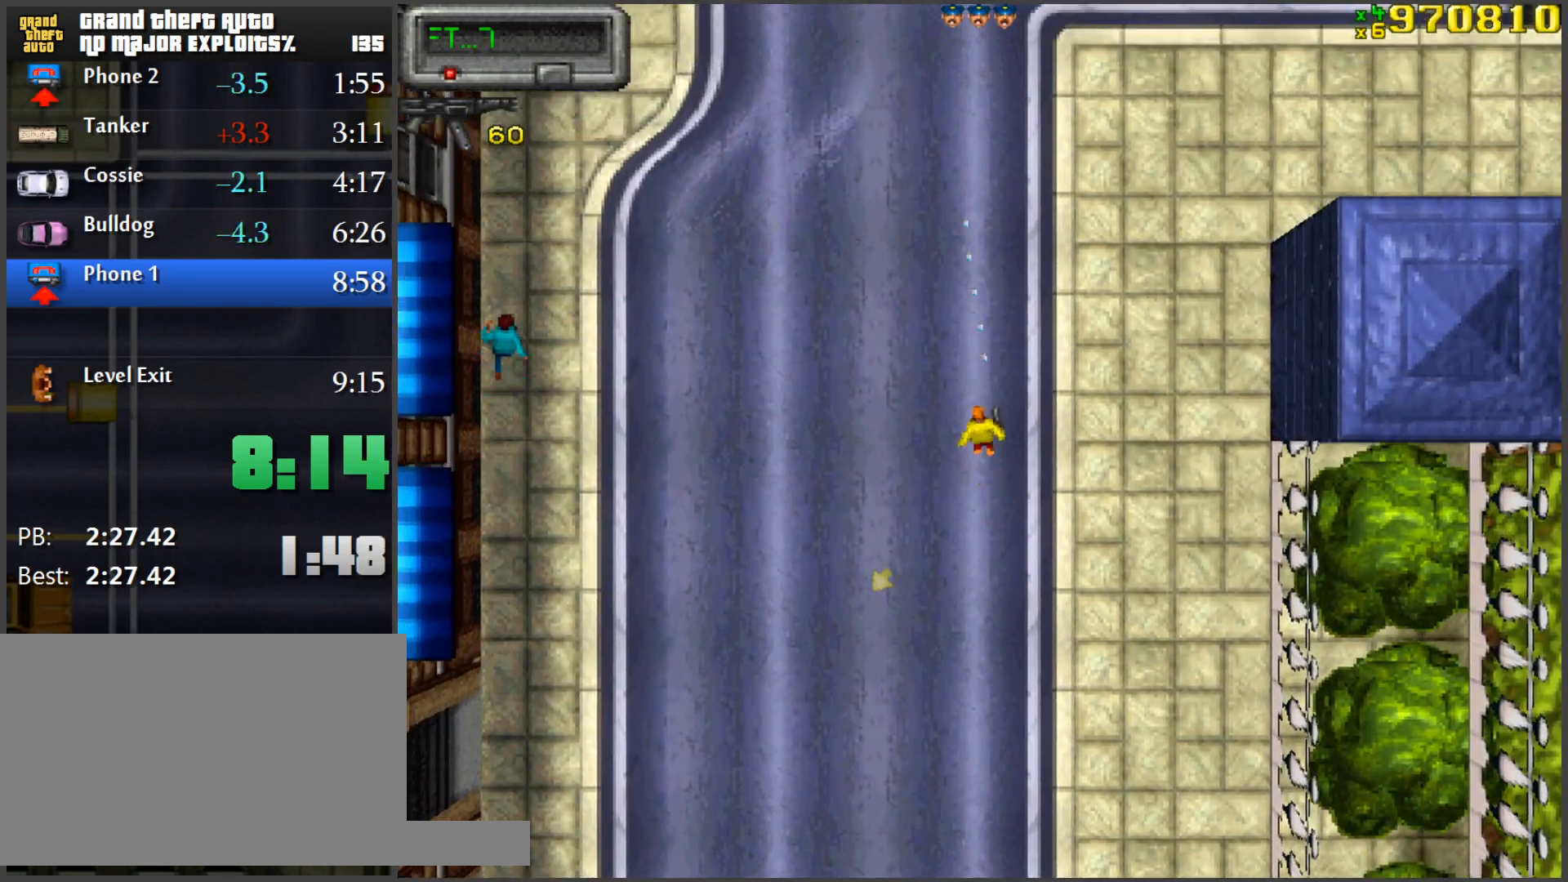
{"keys": ["w"], "mouse": [], "events": [[16, "ctrl", "up"]]}
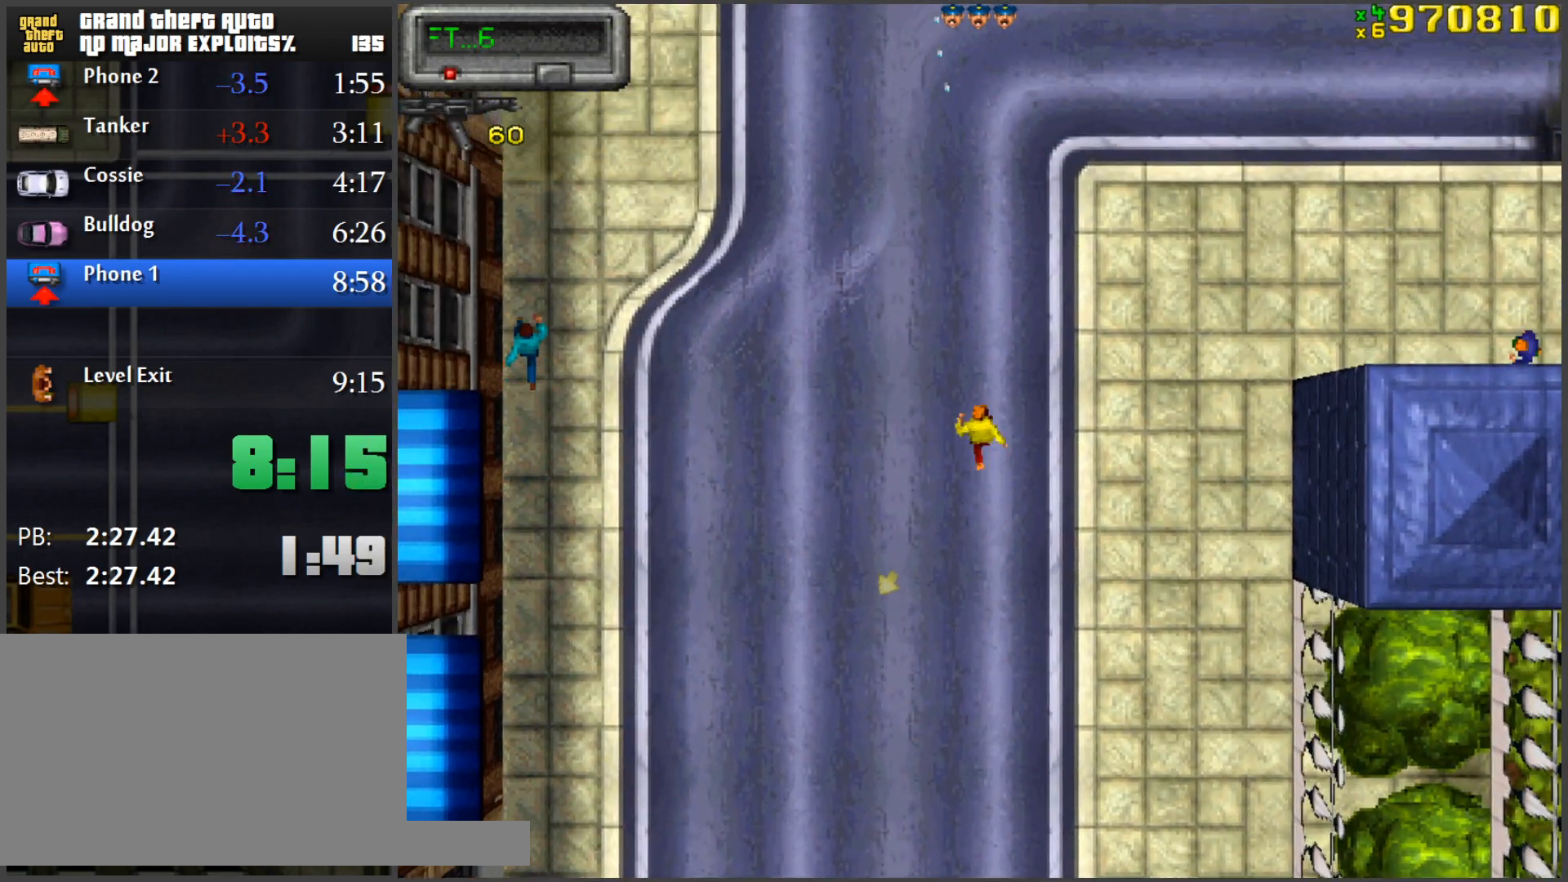
{"keys": ["w"], "mouse": [], "events": []}
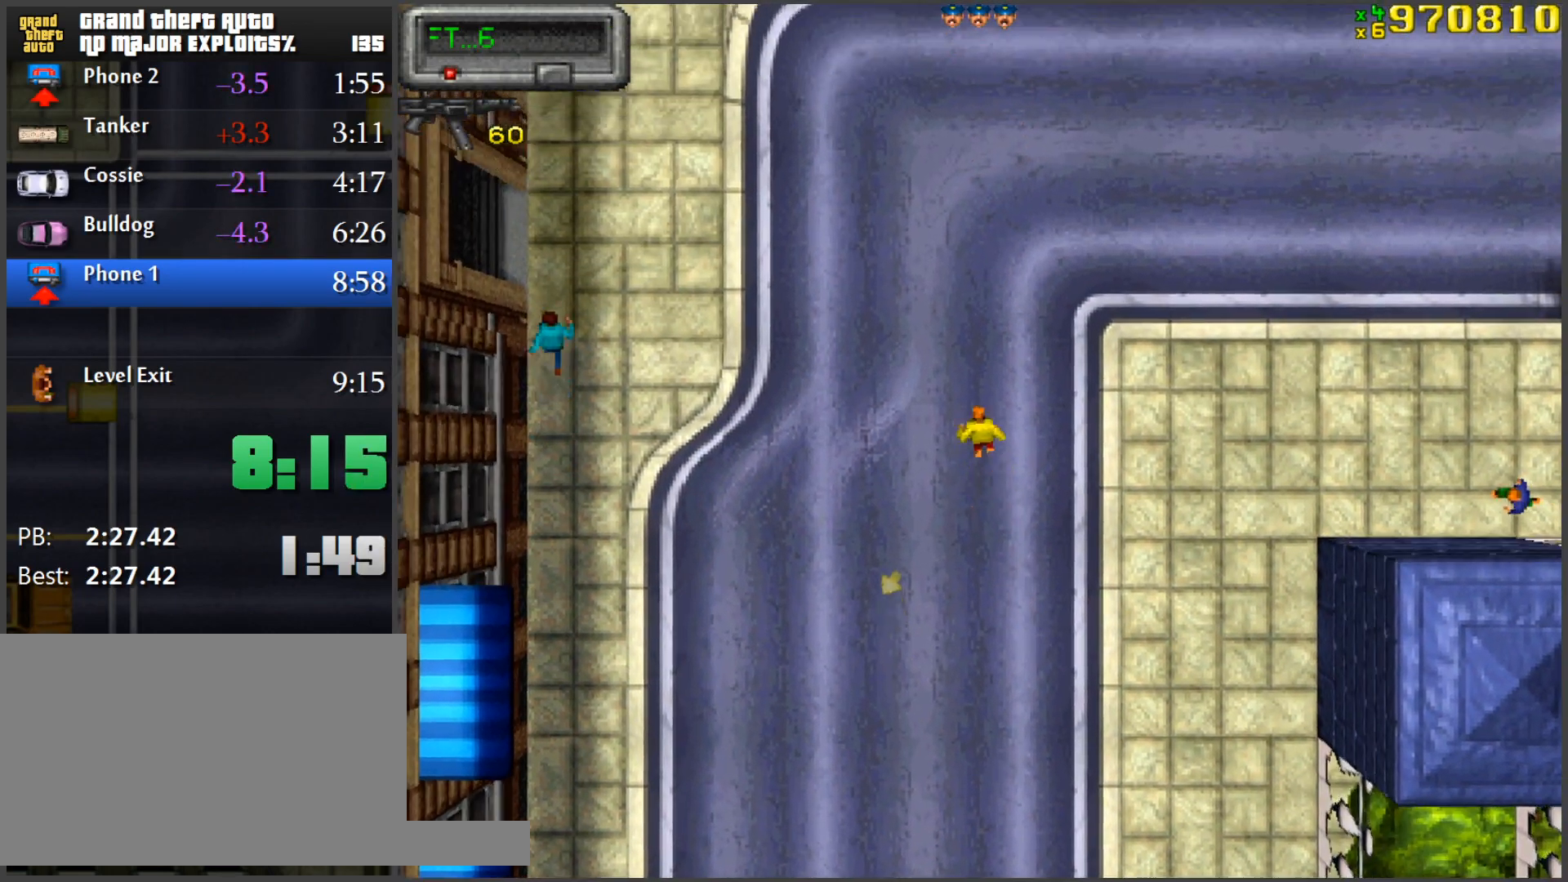
{"keys": ["w"], "mouse": [], "events": [[383, "d", "down"], [433, "d", "up"]]}
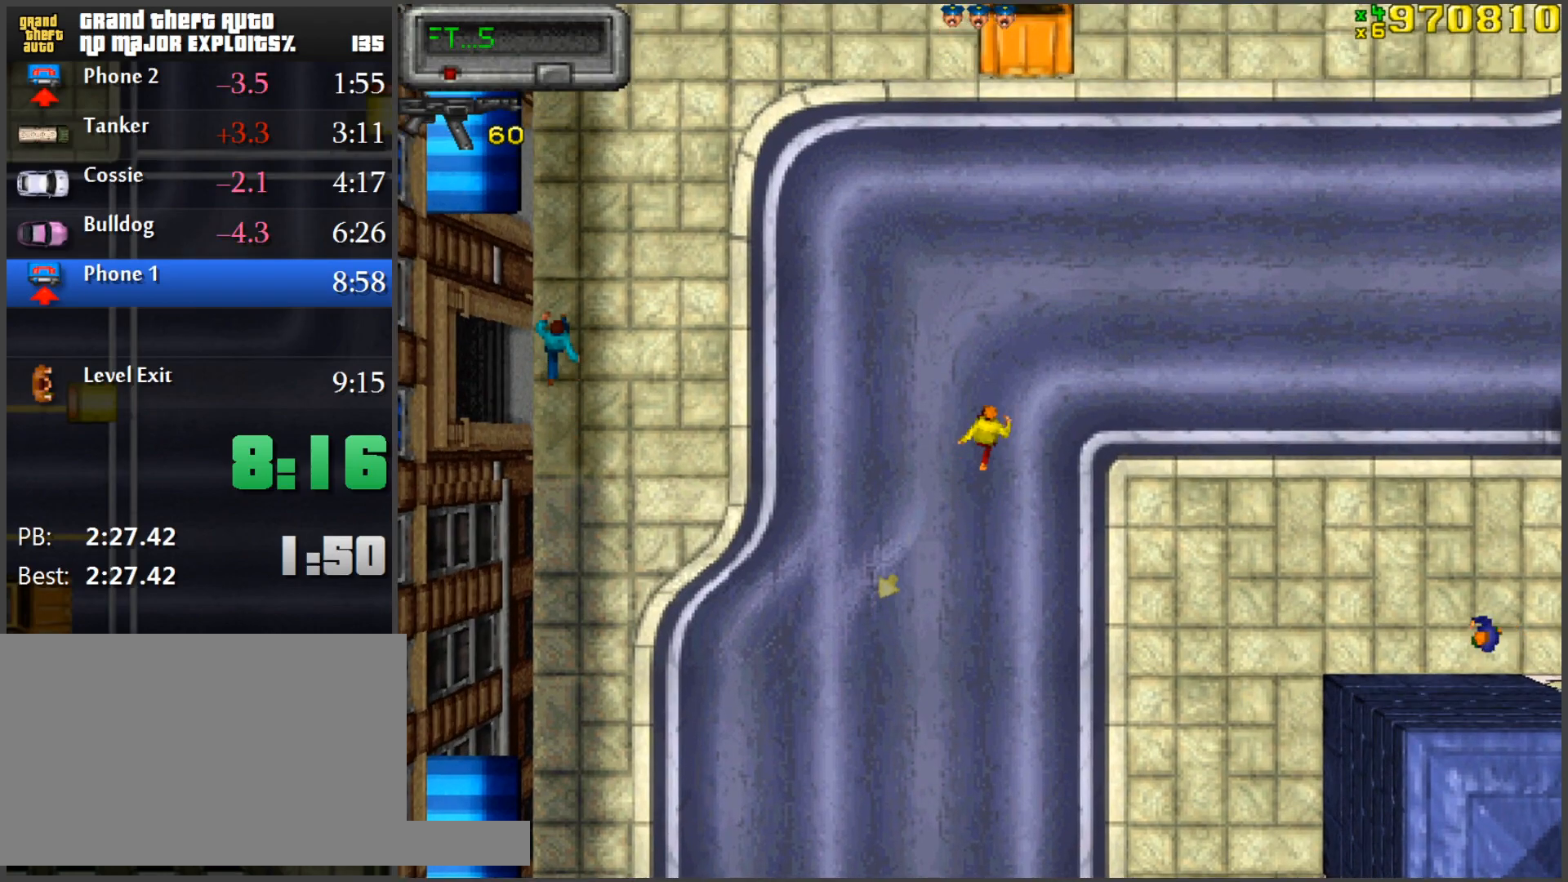
{"keys": ["ctrl", "s"], "mouse": [], "events": [[167, "w", "up"], [300, "ctrl", "down"], [450, "s", "down"]]}
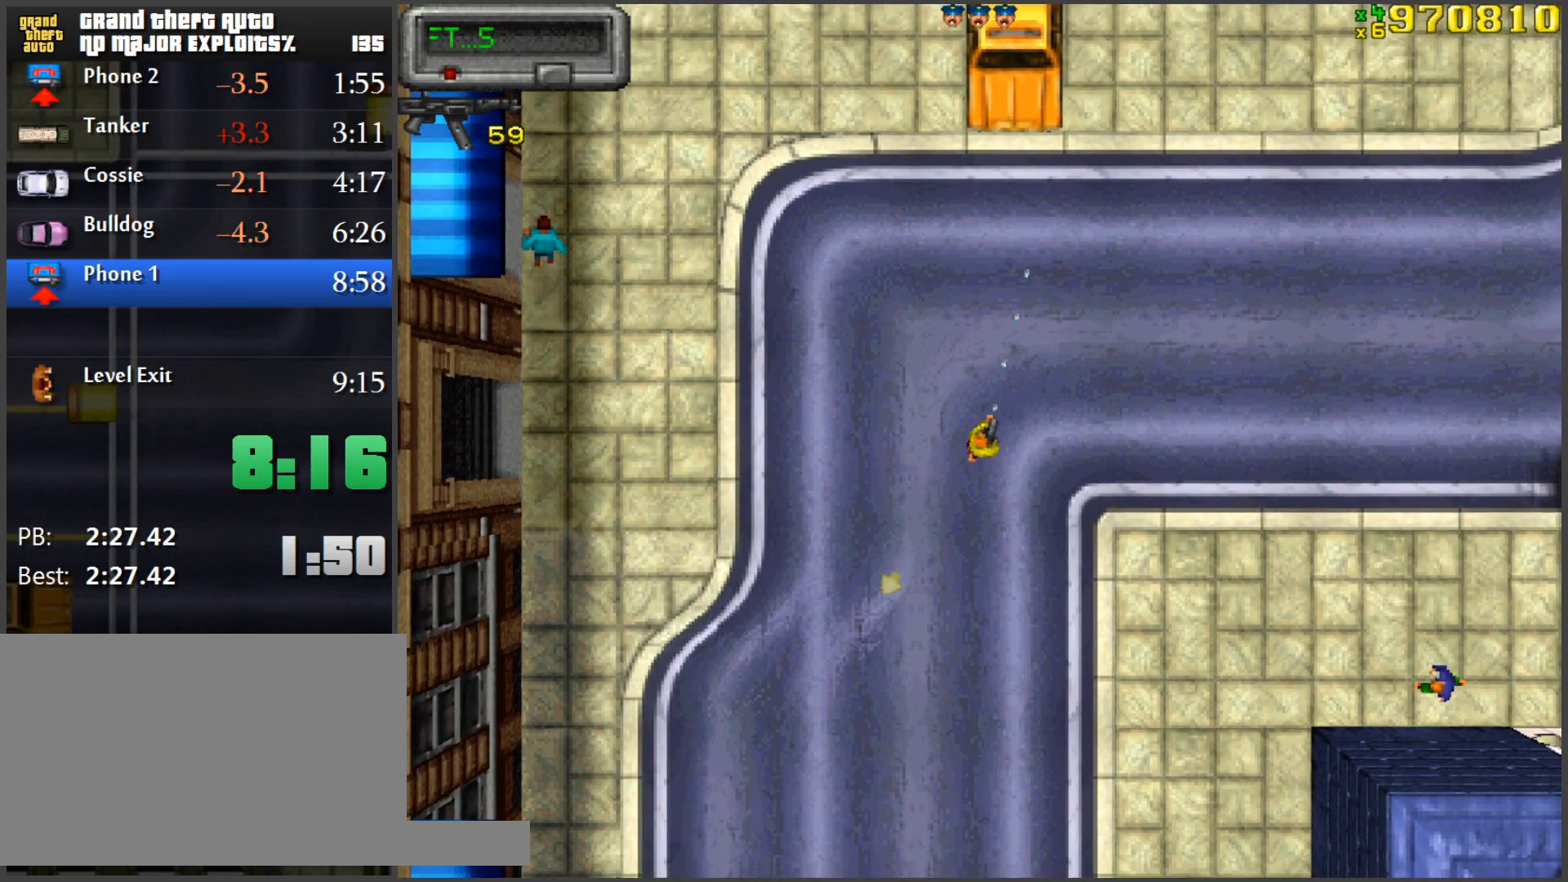
{"keys": ["ctrl", "s"], "mouse": [], "events": []}
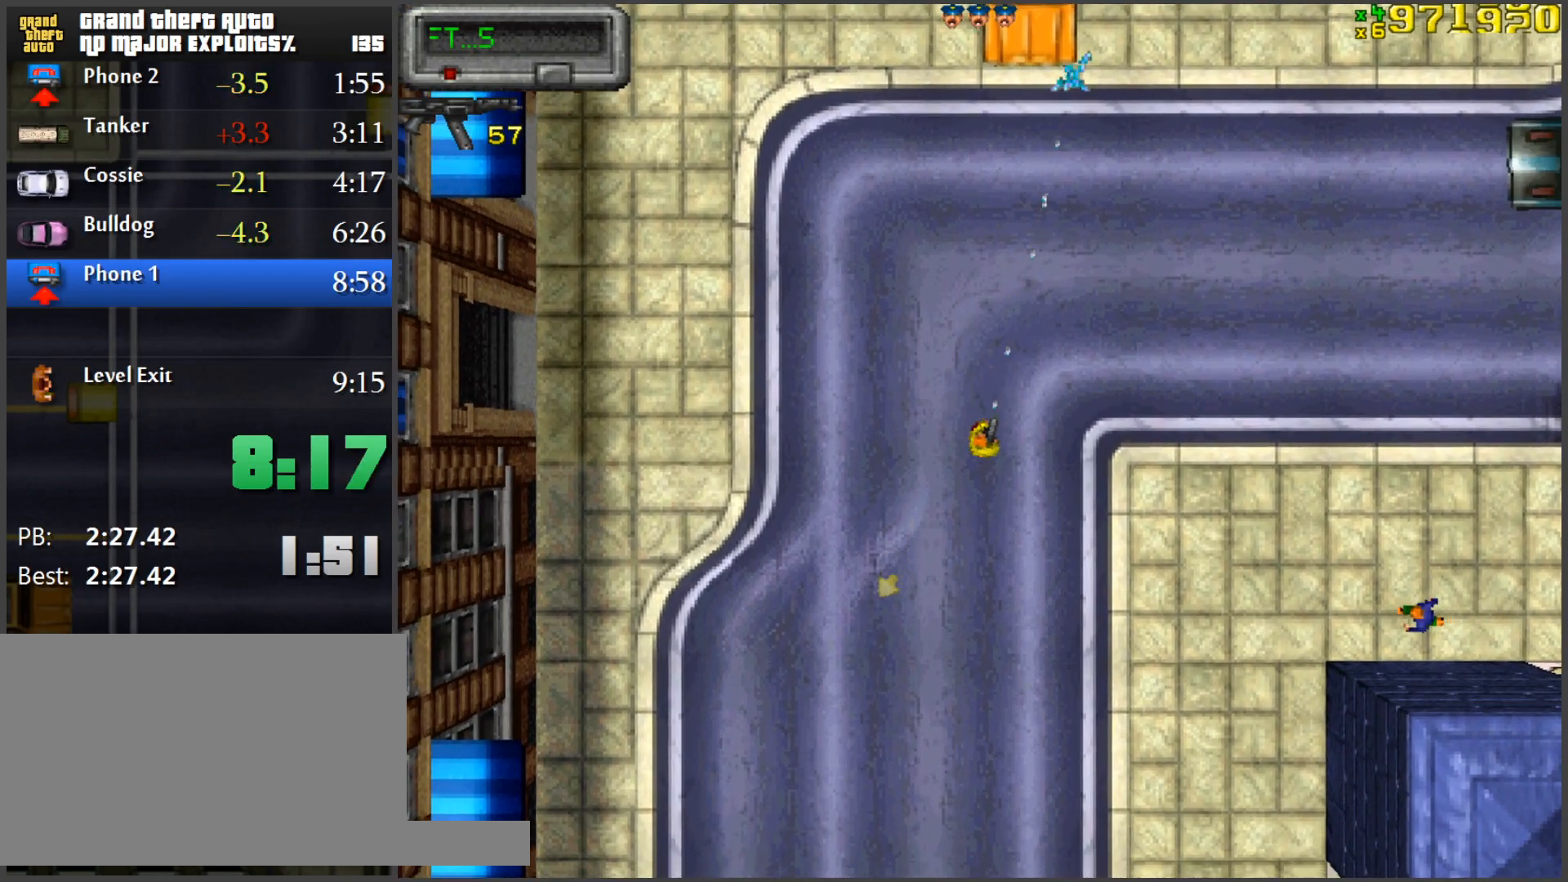
{"keys": ["ctrl"], "mouse": [], "events": [[50, "s", "up"]]}
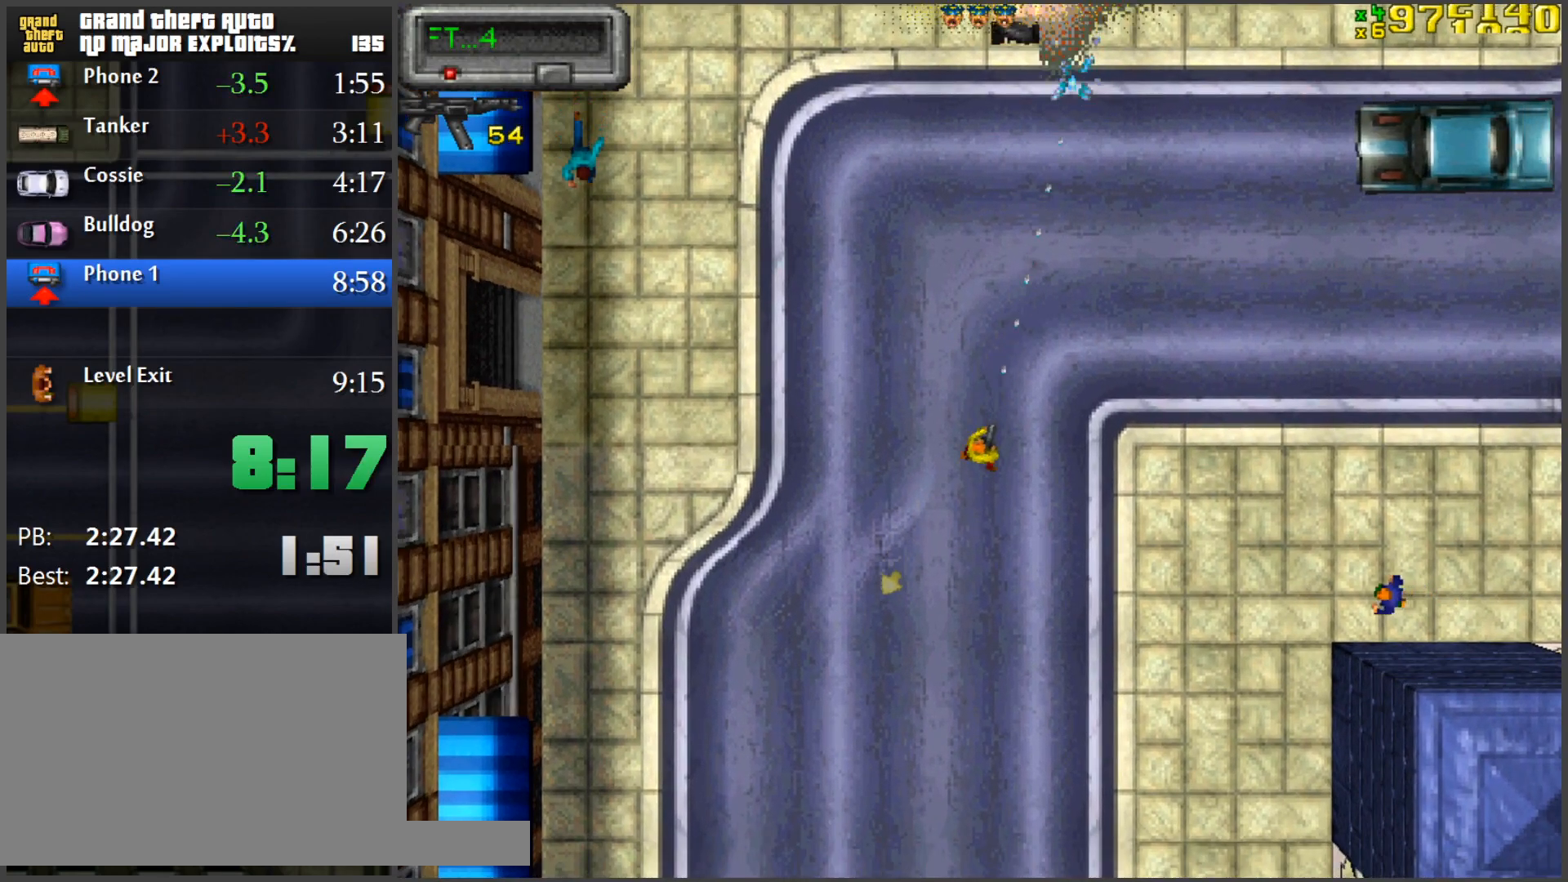
{"keys": ["ctrl"], "mouse": [], "events": [[16, "d", "down"], [166, "d", "up"]]}